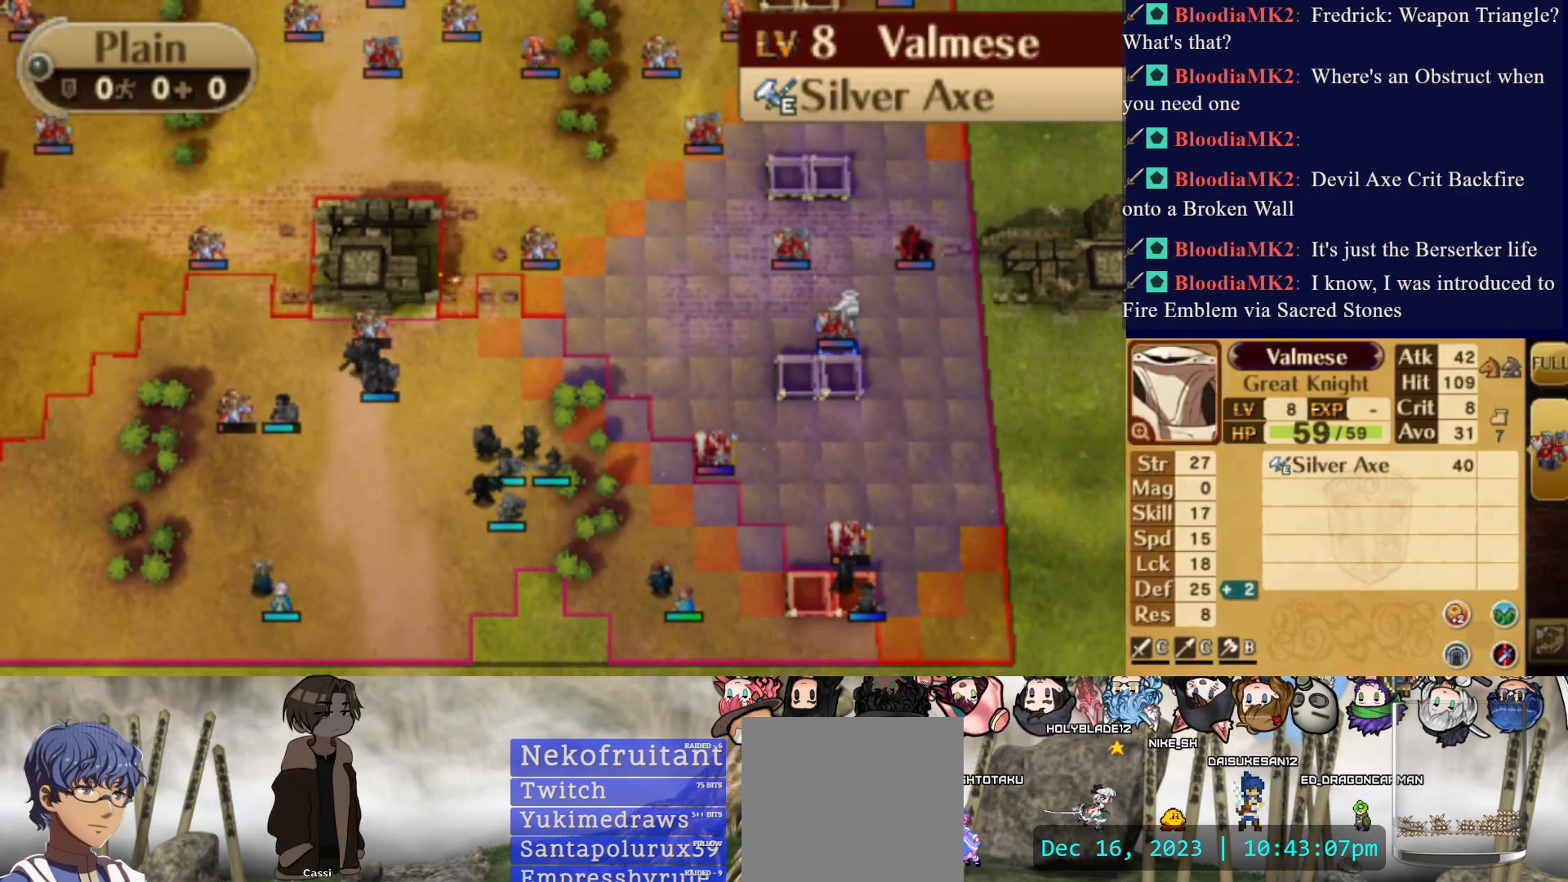
Gameplay with a controller (PlayStation layout); each line is a JSON object with the inputs held at the frame after it. "events" lists button and stick changes between this image and that frame as [ms after this image, input, new state], when the widget could be followed in between. Not read: L3 R3 left_stick right_stick.
{"buttons": [], "events": []}
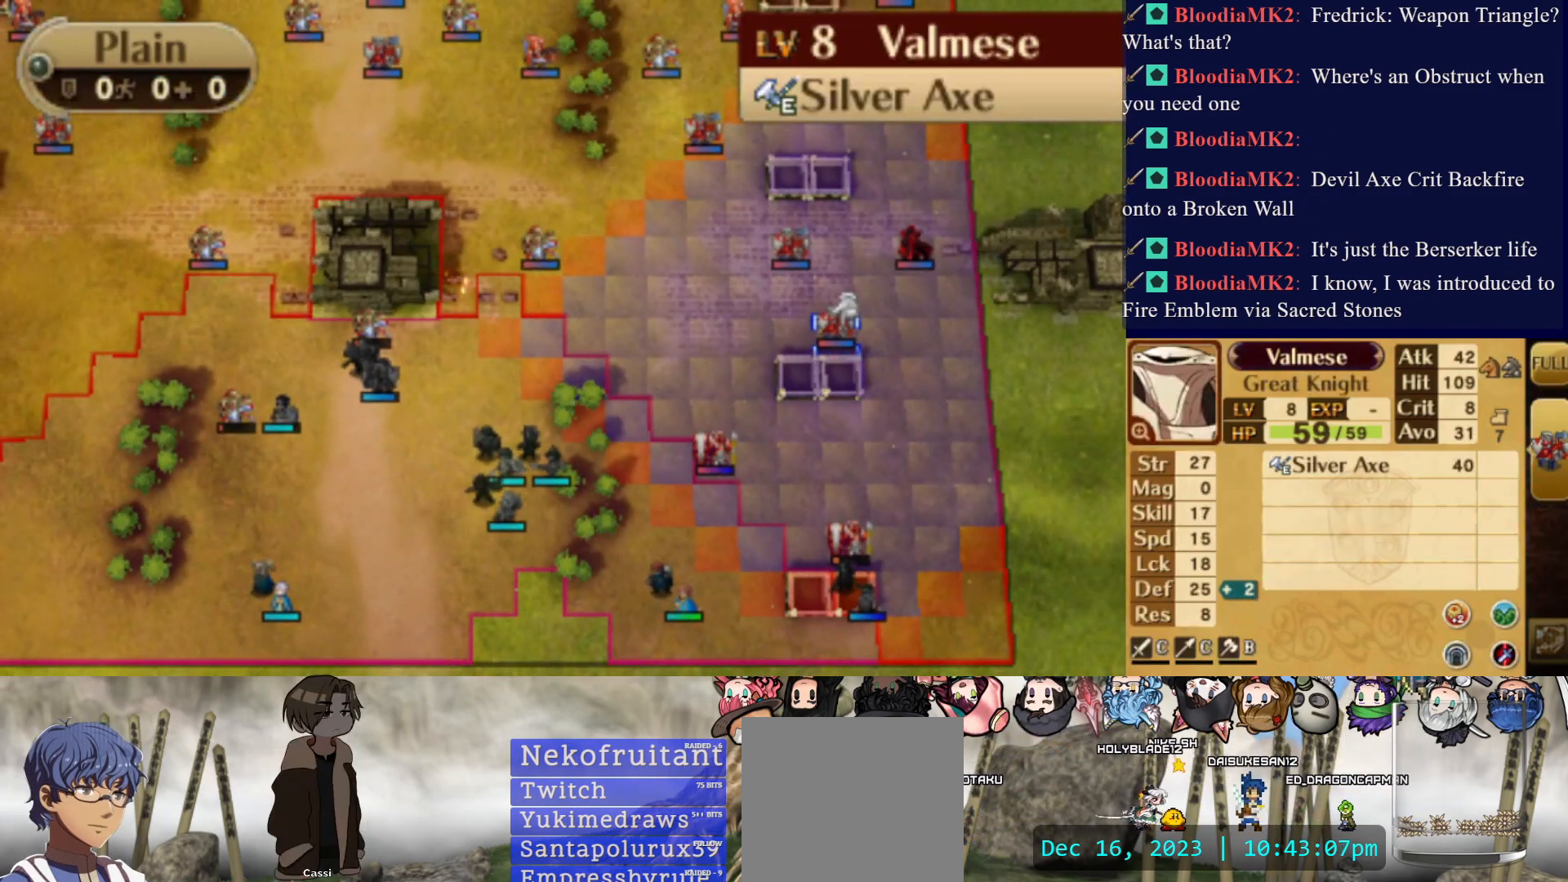
{"buttons": [], "events": [[233, "R2", "down"], [417, "R2", "up"]]}
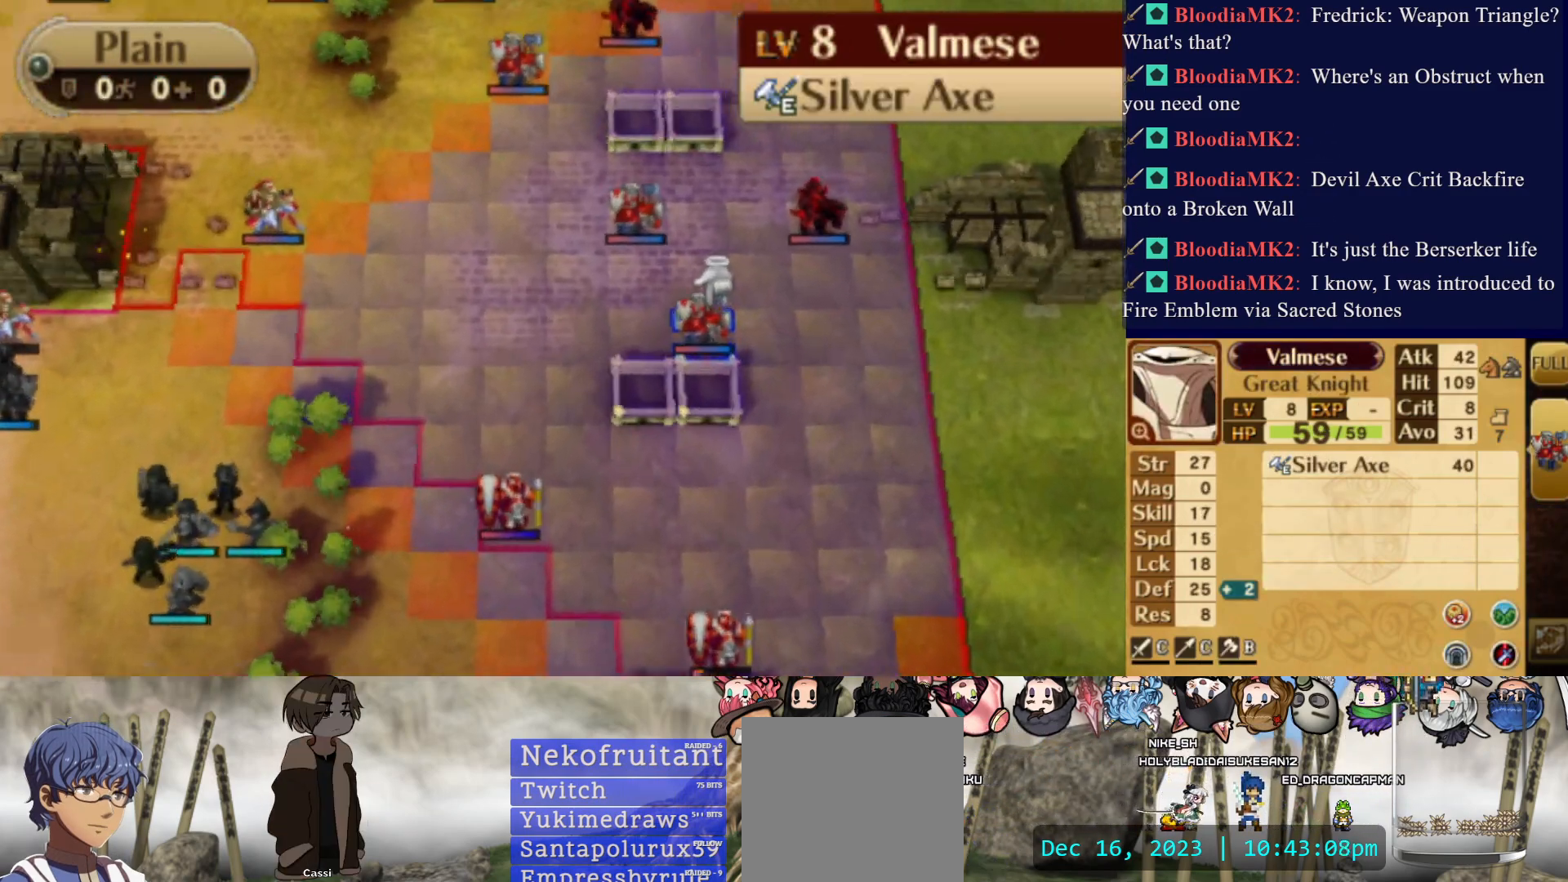
{"buttons": ["DPAD_LEFT"], "events": [[167, "DPAD_DOWN", "down"], [450, "DPAD_DOWN", "up"], [450, "DPAD_LEFT", "down"]]}
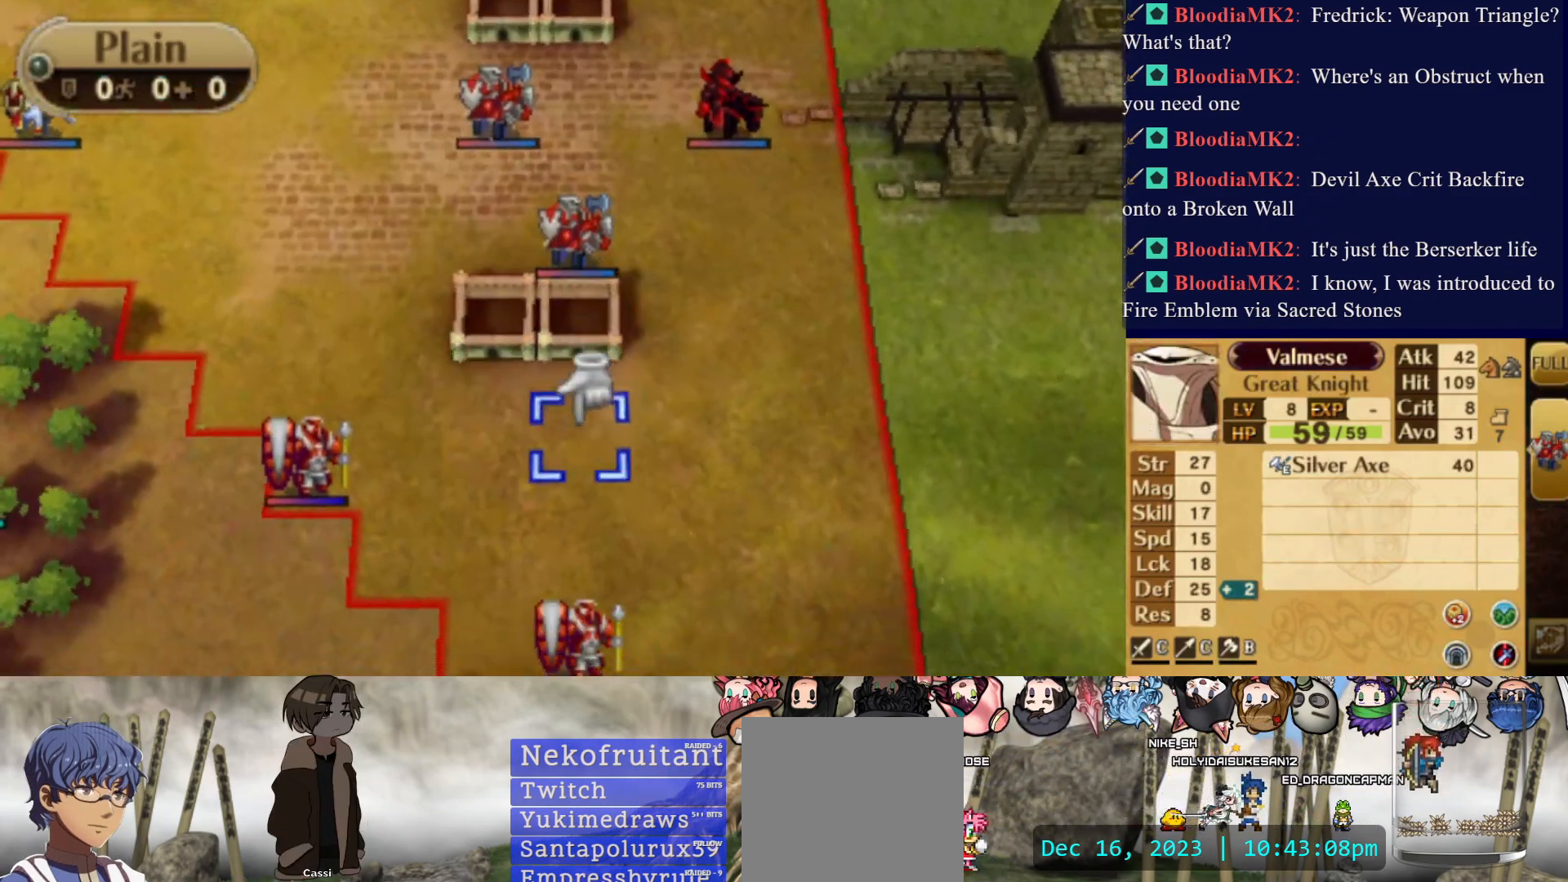
{"buttons": [], "events": [[200, "DPAD_LEFT", "up"]]}
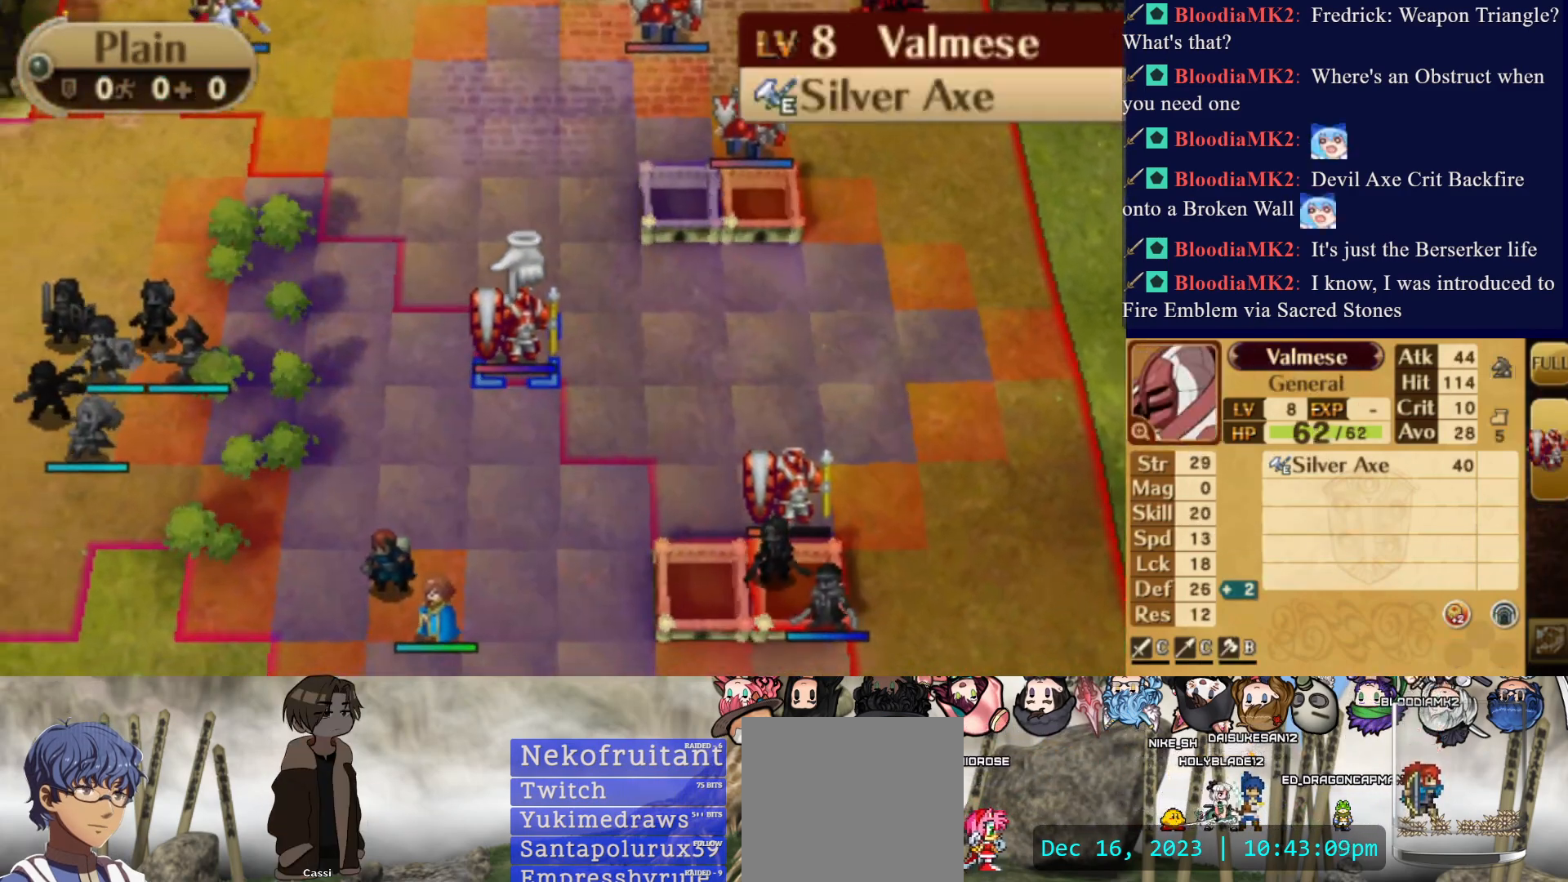
{"buttons": ["DPAD_DOWN"], "events": [[417, "DPAD_DOWN", "down"]]}
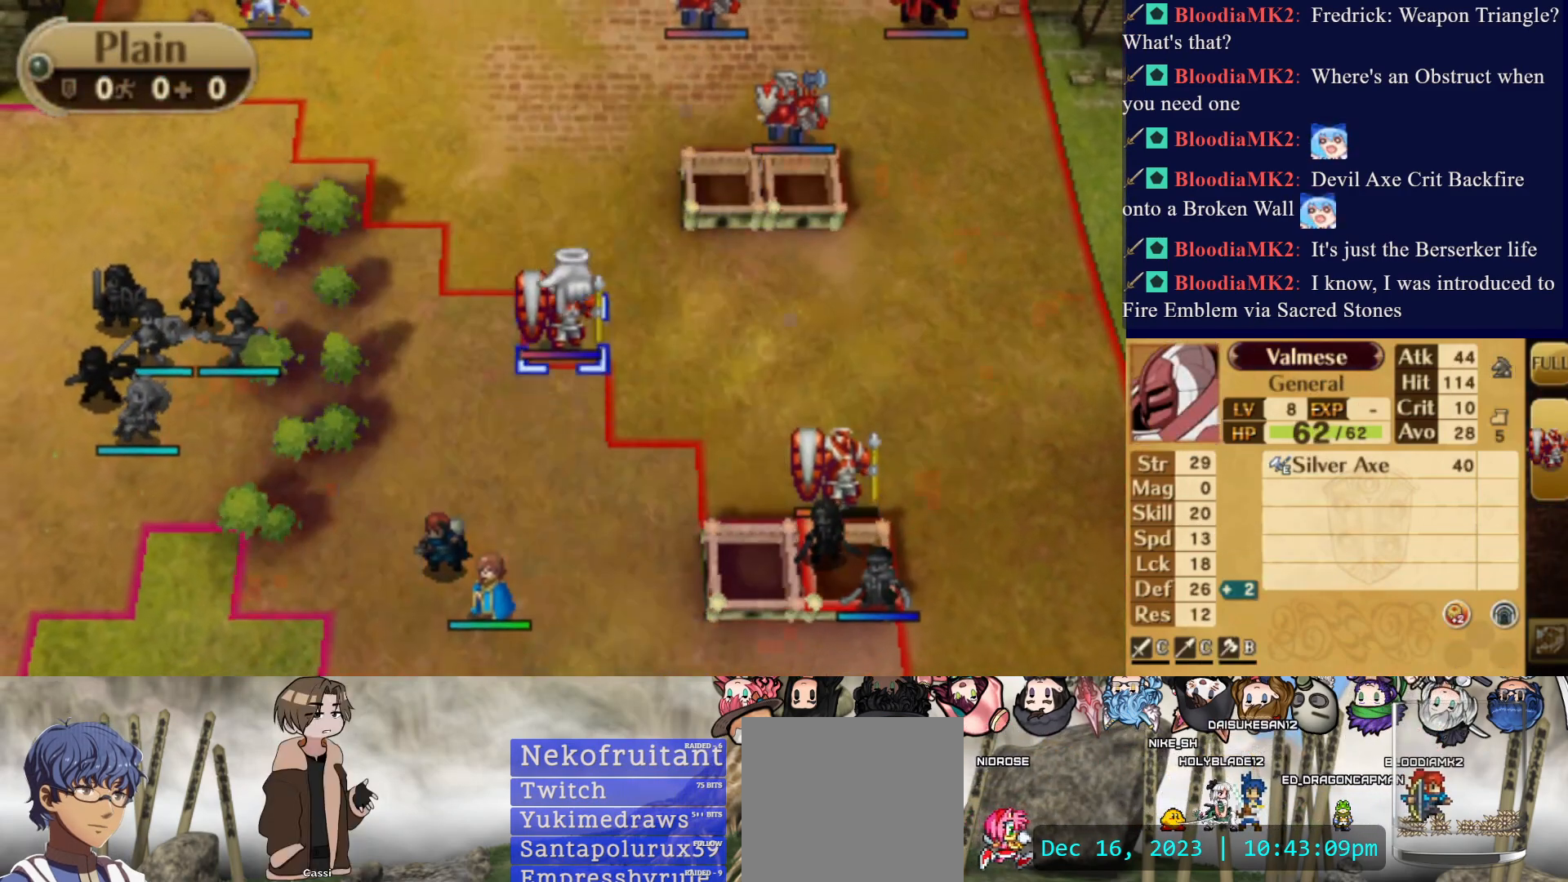
{"buttons": [], "events": [[217, "DPAD_DOWN", "up"], [283, "DPAD_LEFT", "down"], [400, "DPAD_LEFT", "up"]]}
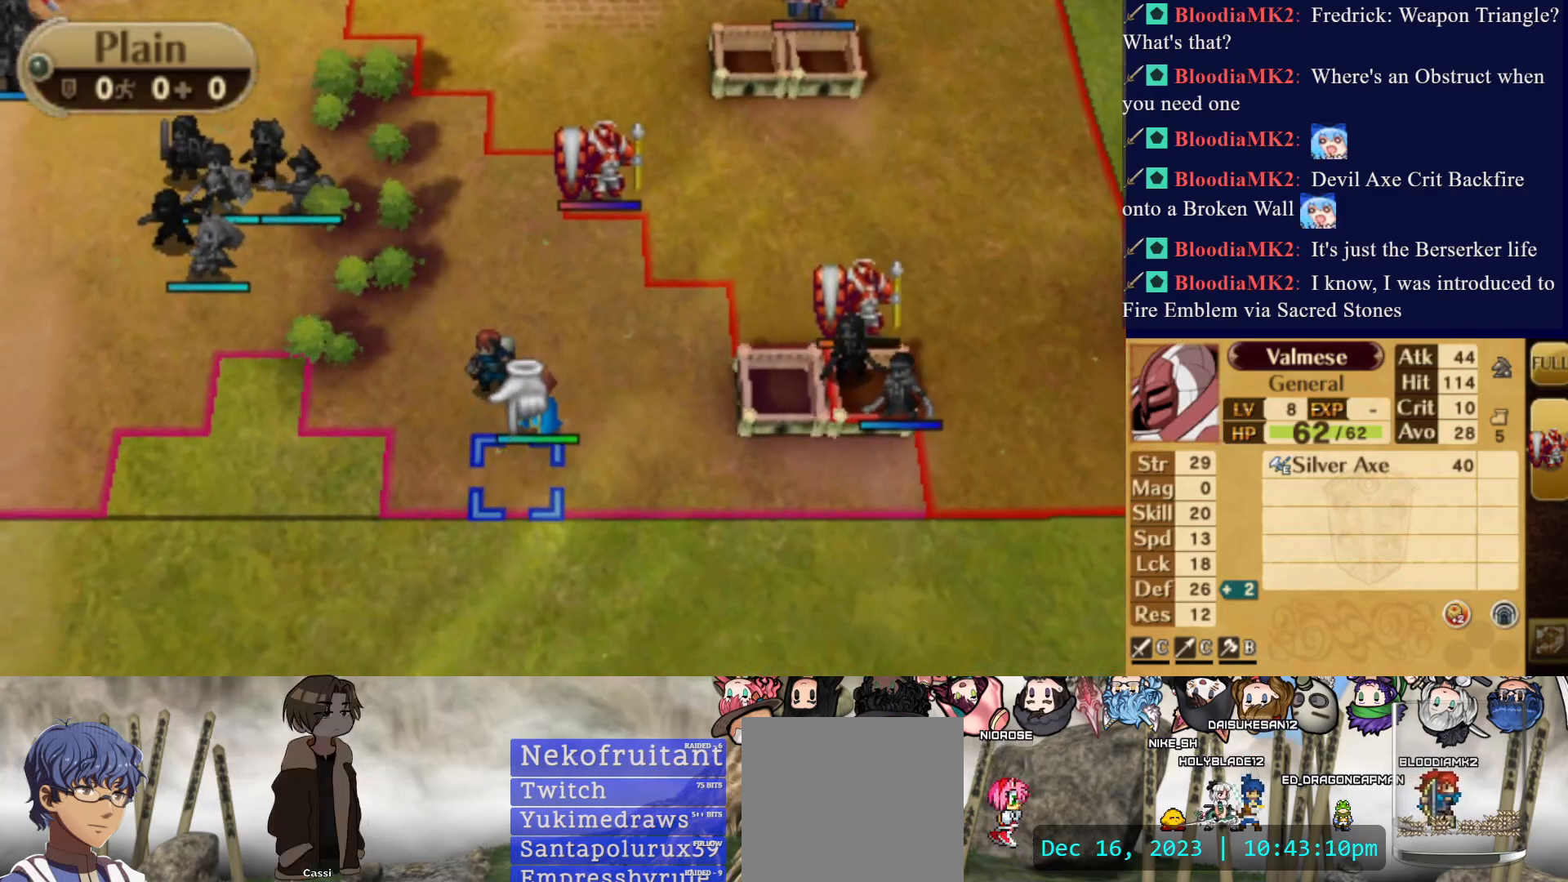
{"buttons": ["DPAD_RIGHT"], "events": [[50, "DPAD_UP", "down"], [117, "DPAD_UP", "up"], [200, "CIRCLE", "down"], [300, "DPAD_DOWN", "down"], [317, "CIRCLE", "up"], [467, "DPAD_DOWN", "up"], [500, "DPAD_RIGHT", "down"]]}
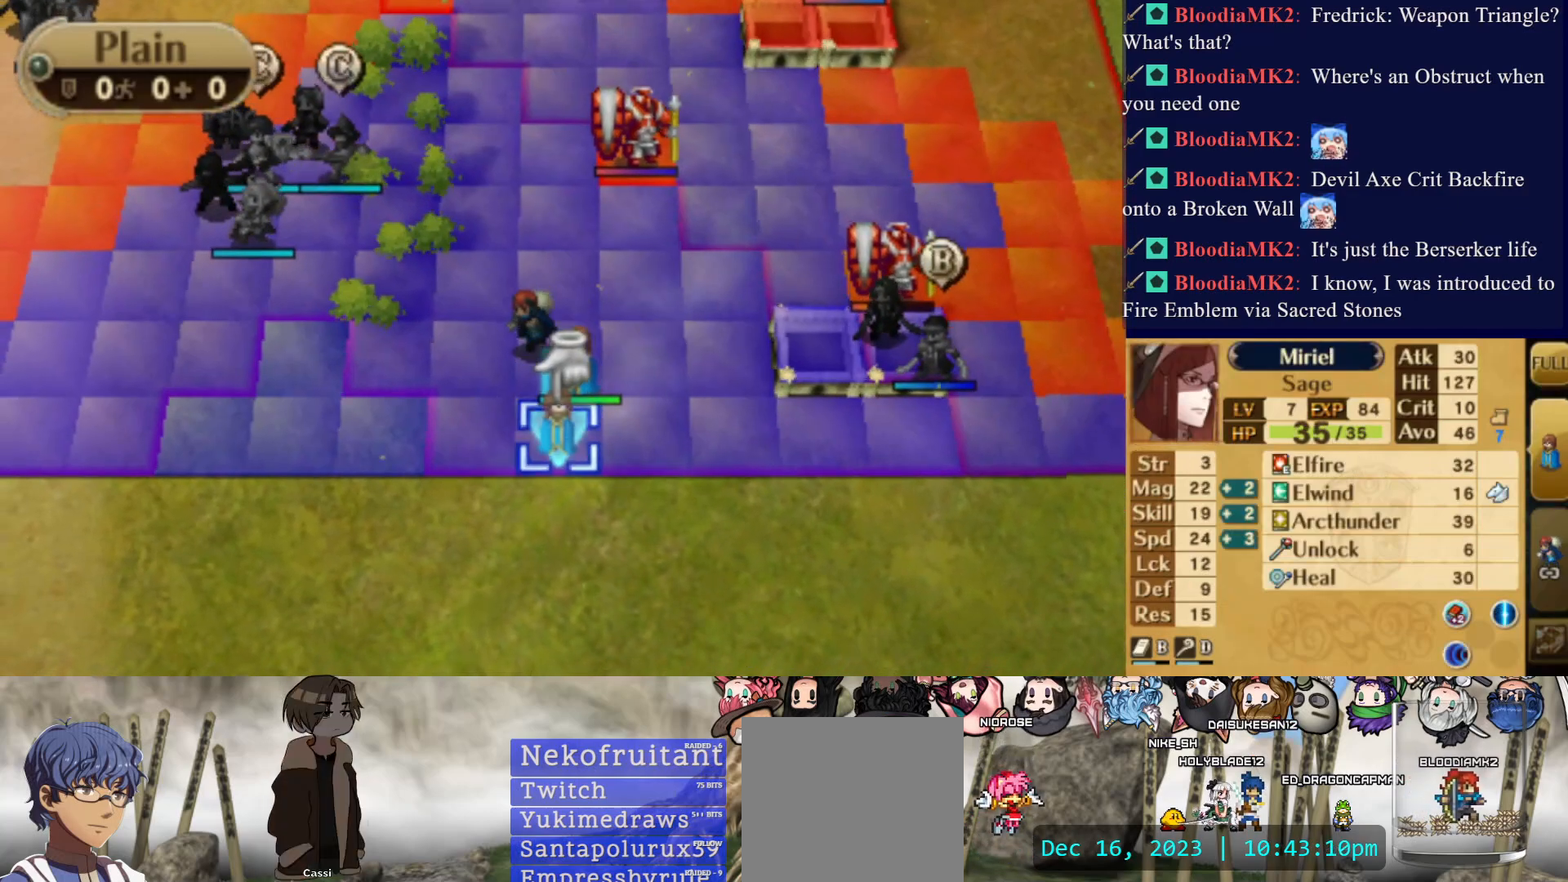
{"buttons": [], "events": [[317, "DPAD_RIGHT", "up"]]}
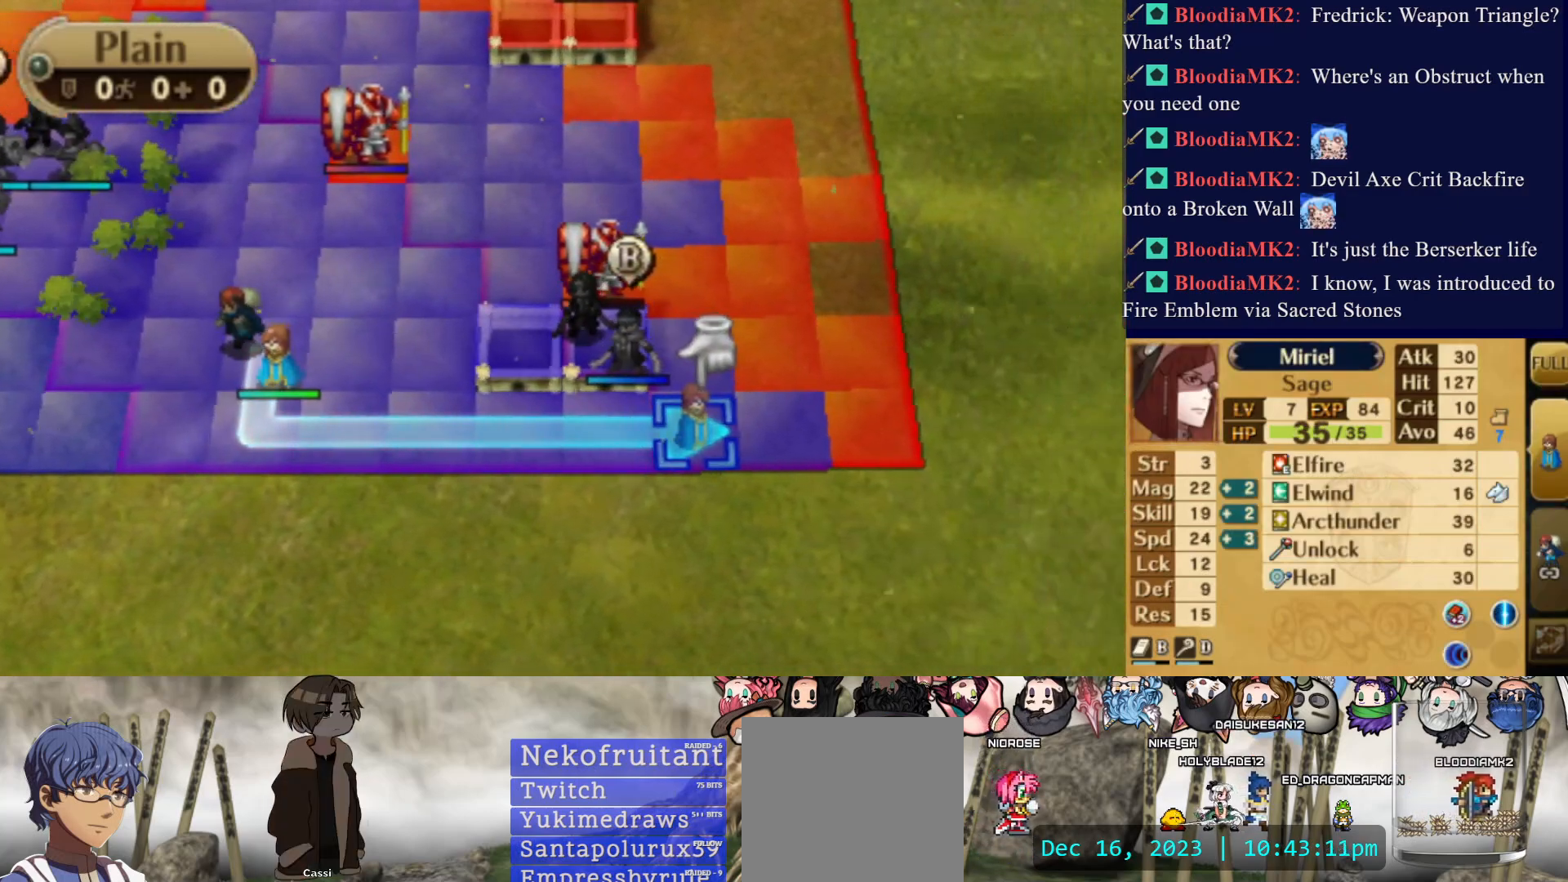
{"buttons": ["CIRCLE"], "events": [[133, "DPAD_LEFT", "down"], [250, "DPAD_LEFT", "up"], [433, "CIRCLE", "down"]]}
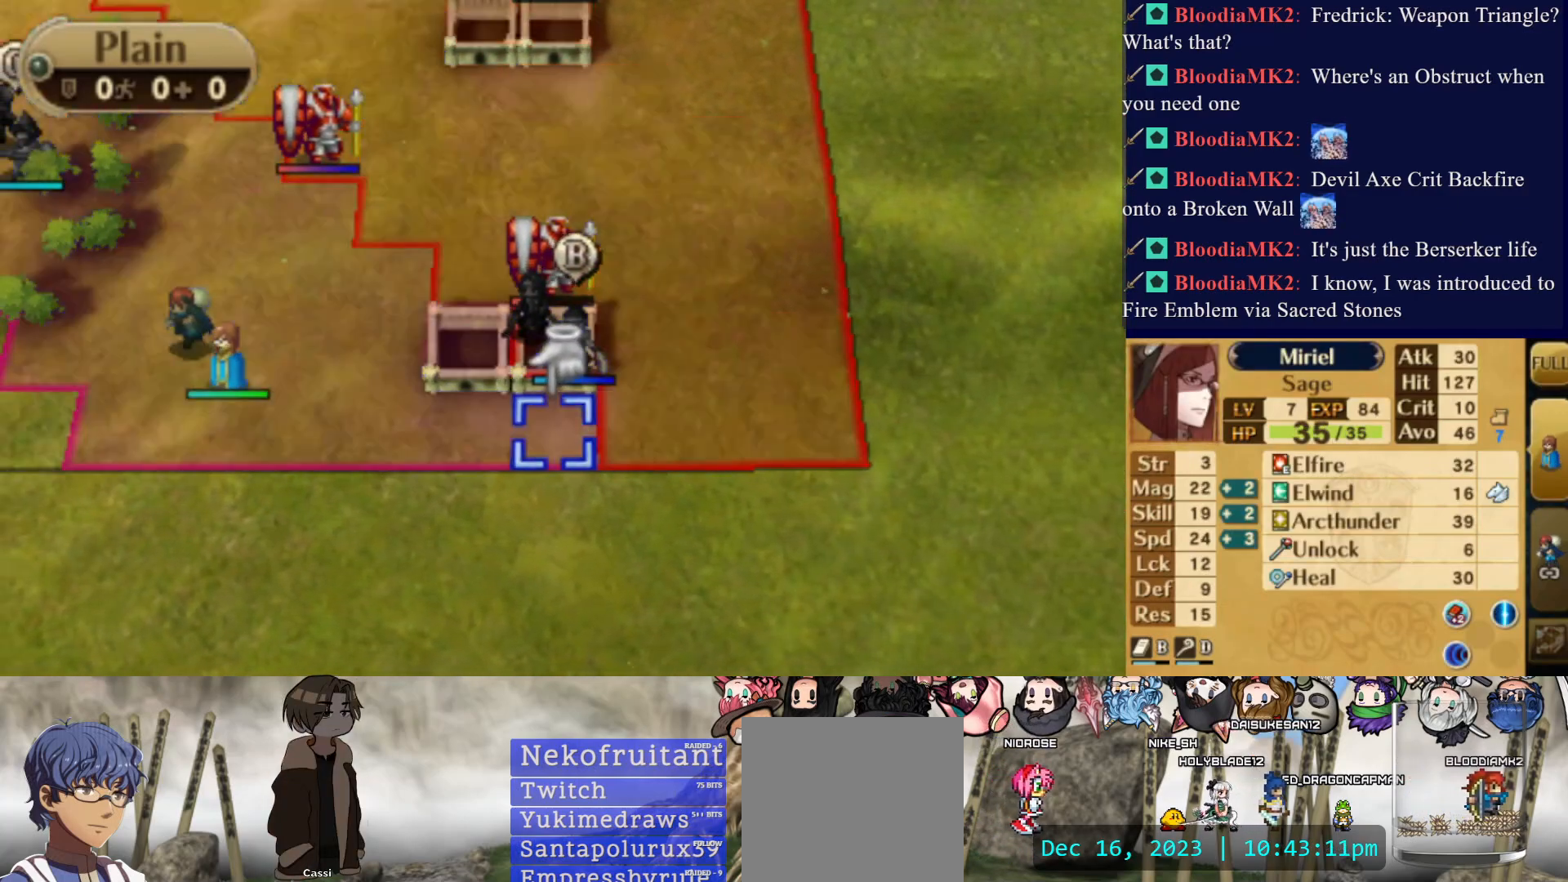
{"buttons": ["CIRCLE"], "events": [[400, "CIRCLE", "up"], [500, "CIRCLE", "down"]]}
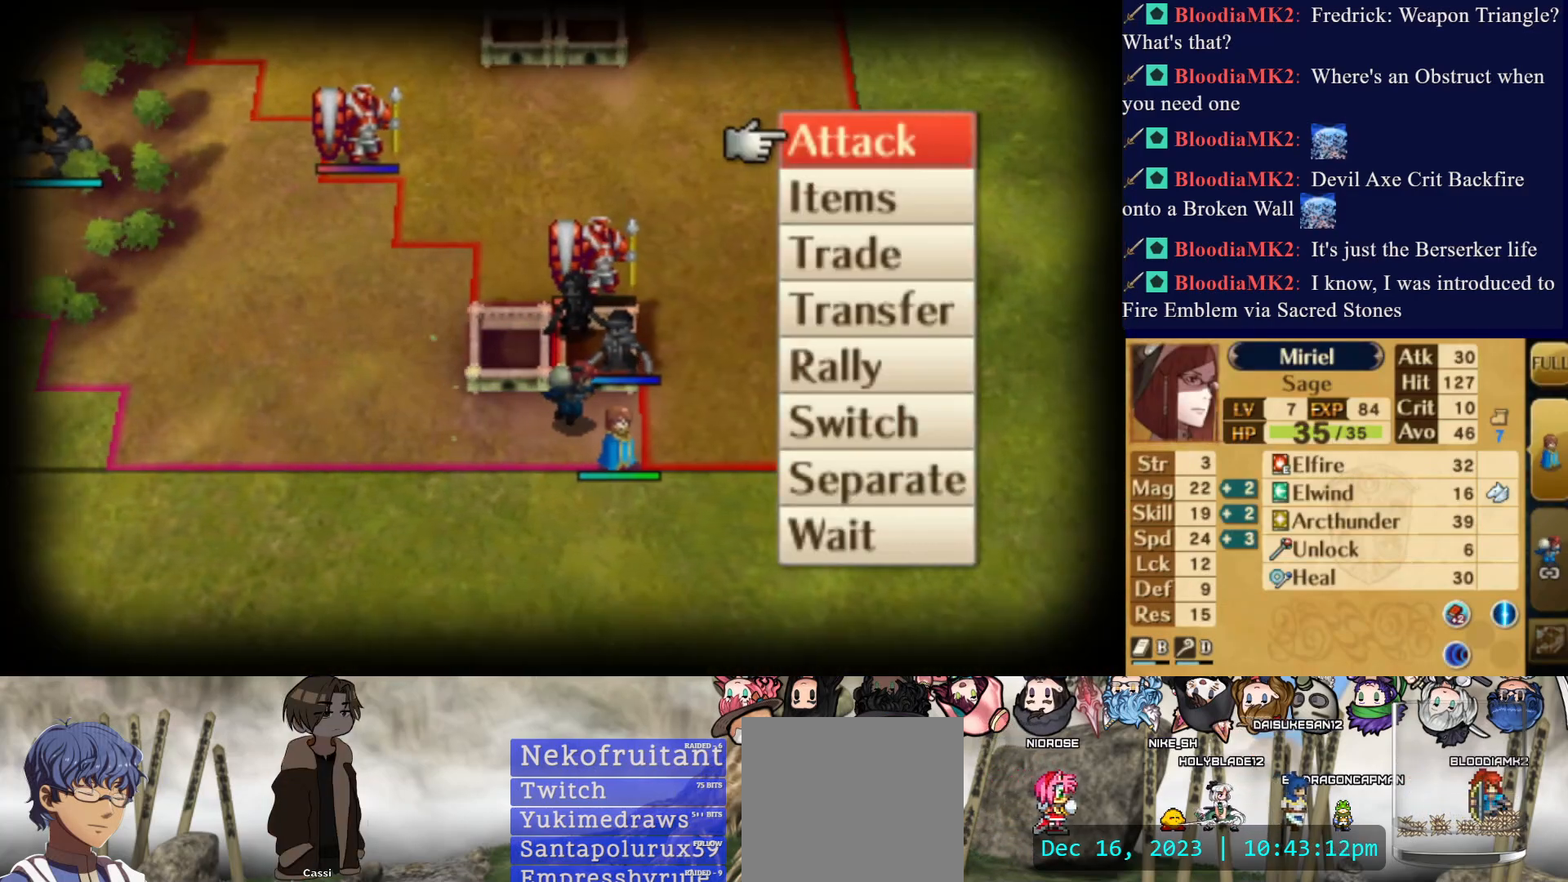
{"buttons": [], "events": [[167, "CIRCLE", "up"], [333, "CIRCLE", "down"], [500, "CIRCLE", "up"]]}
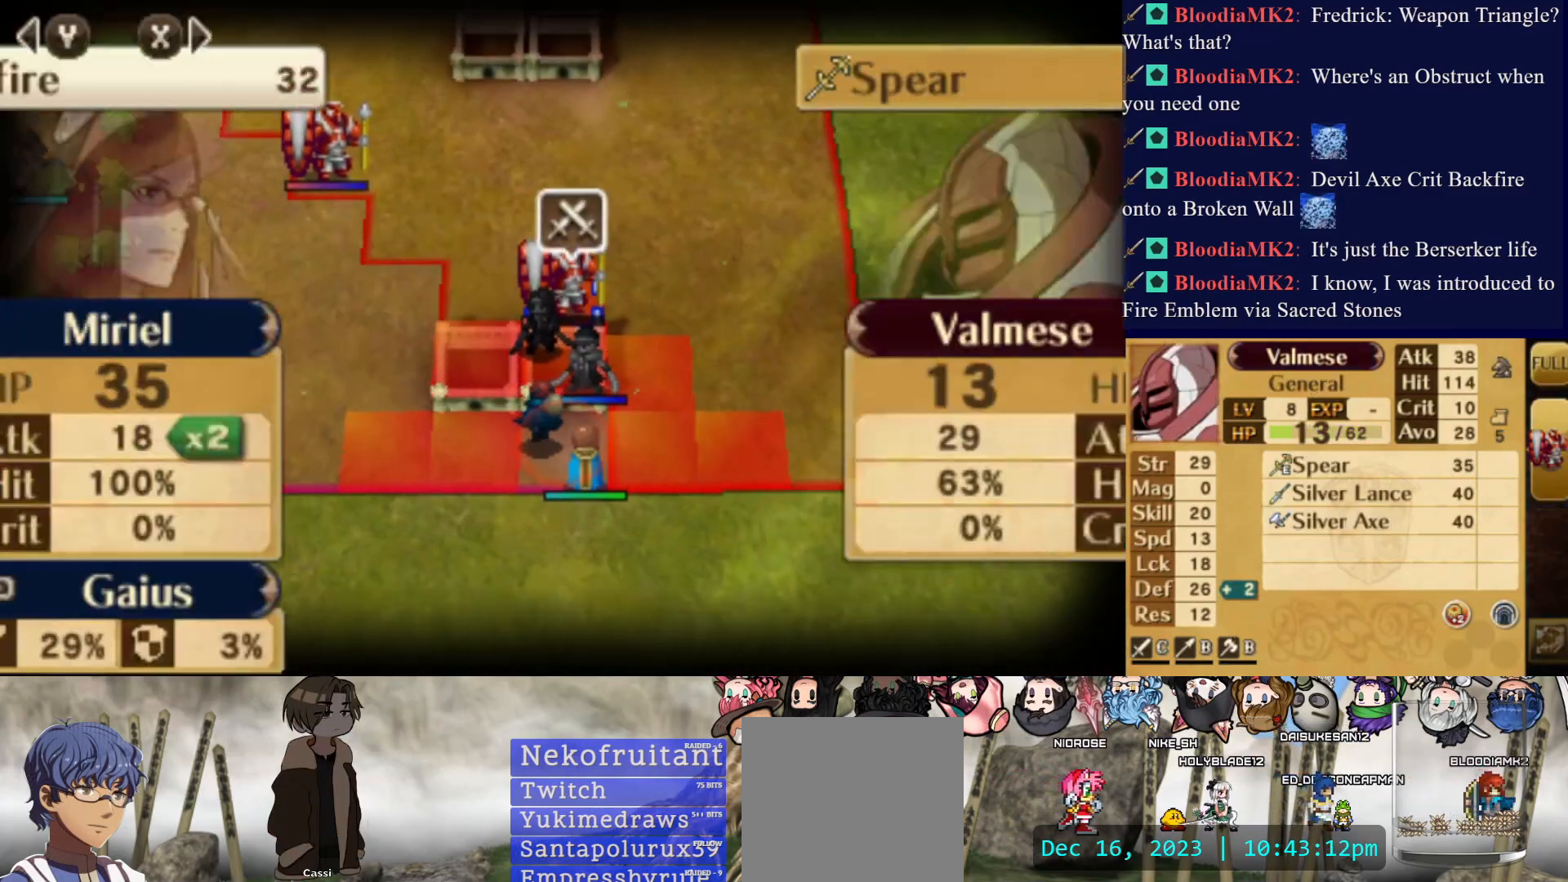
{"buttons": [], "events": []}
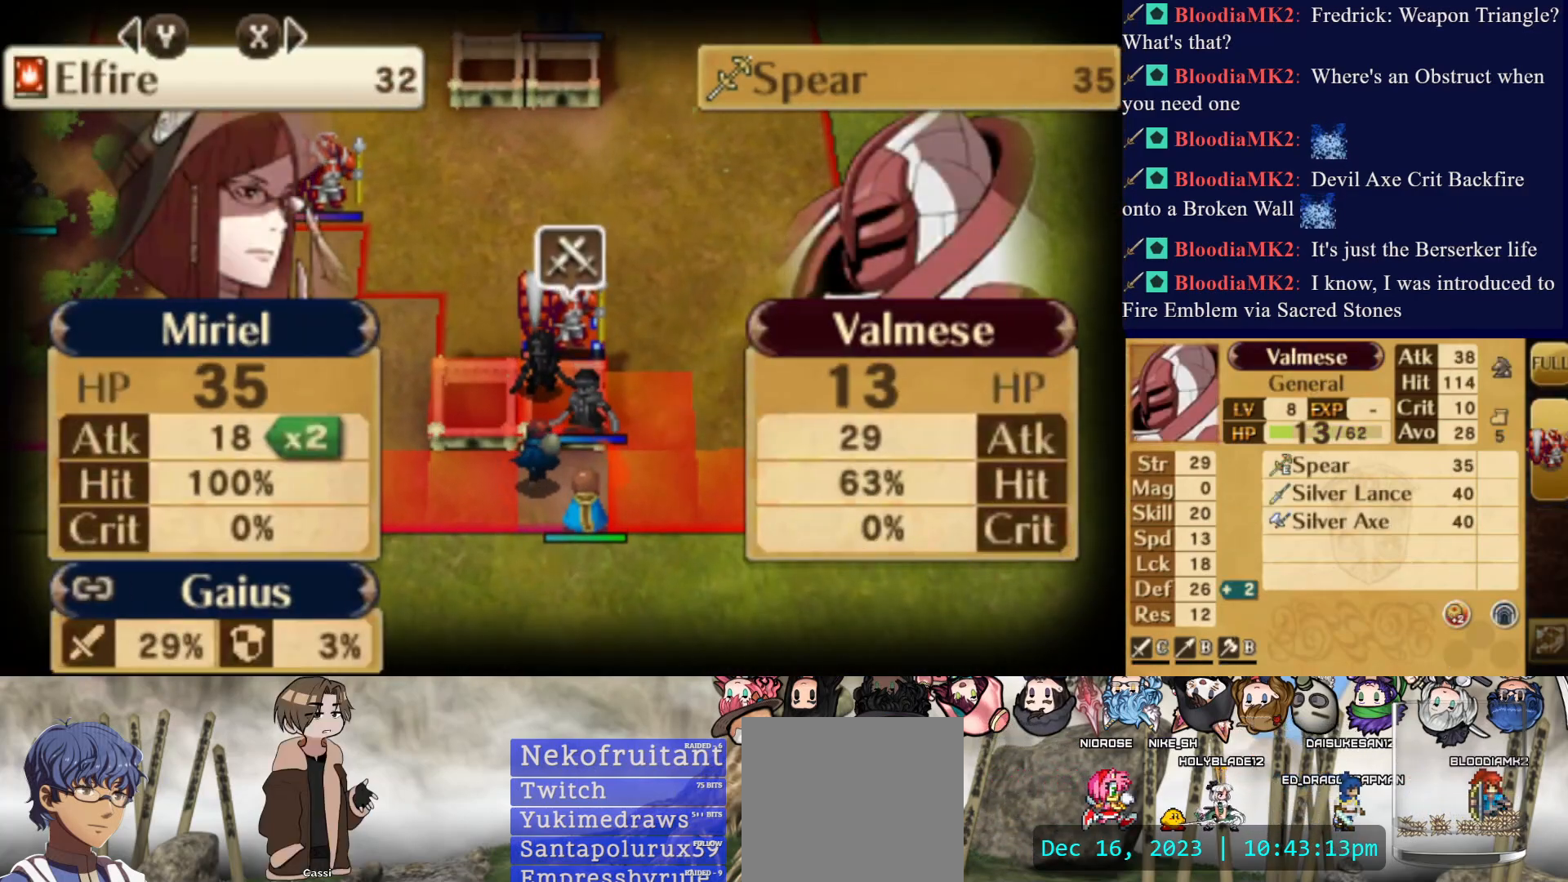
{"buttons": [], "events": []}
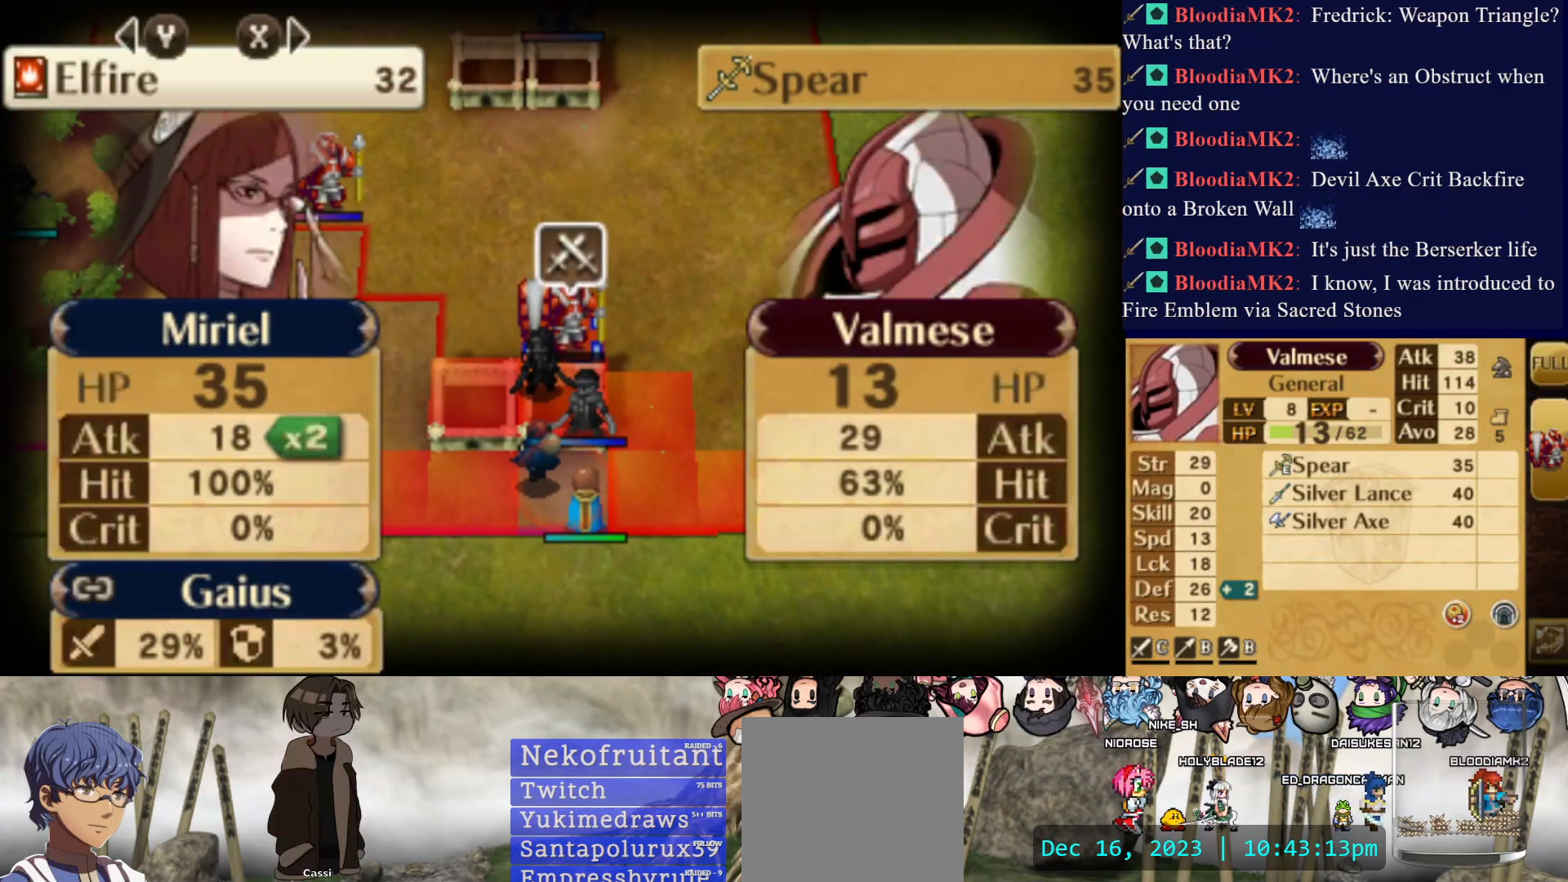
{"buttons": [], "events": []}
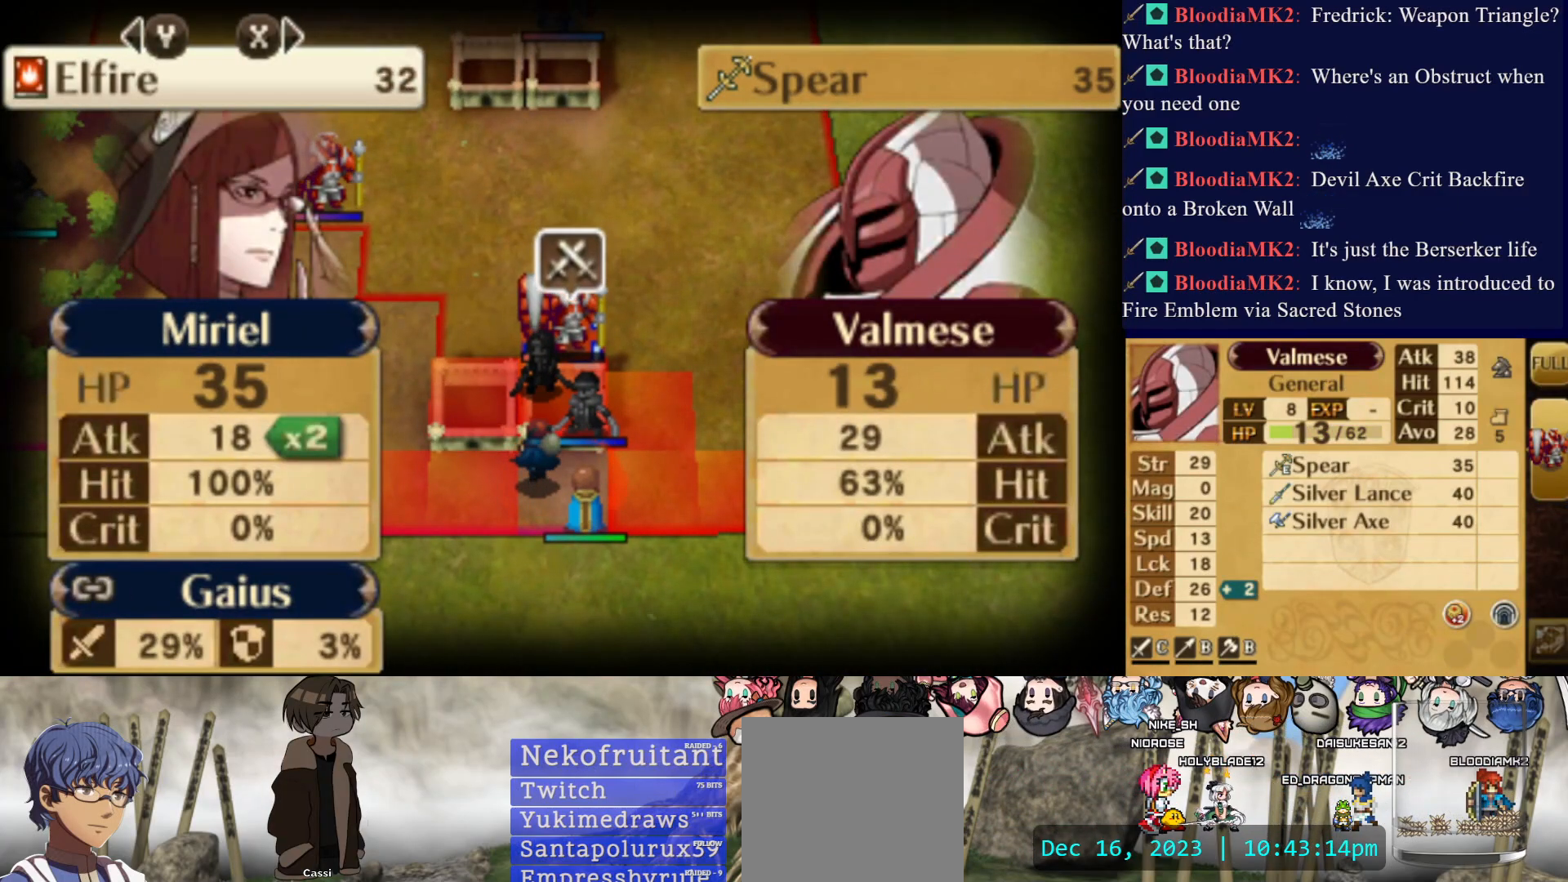
{"buttons": ["CIRCLE"], "events": [[450, "CIRCLE", "down"]]}
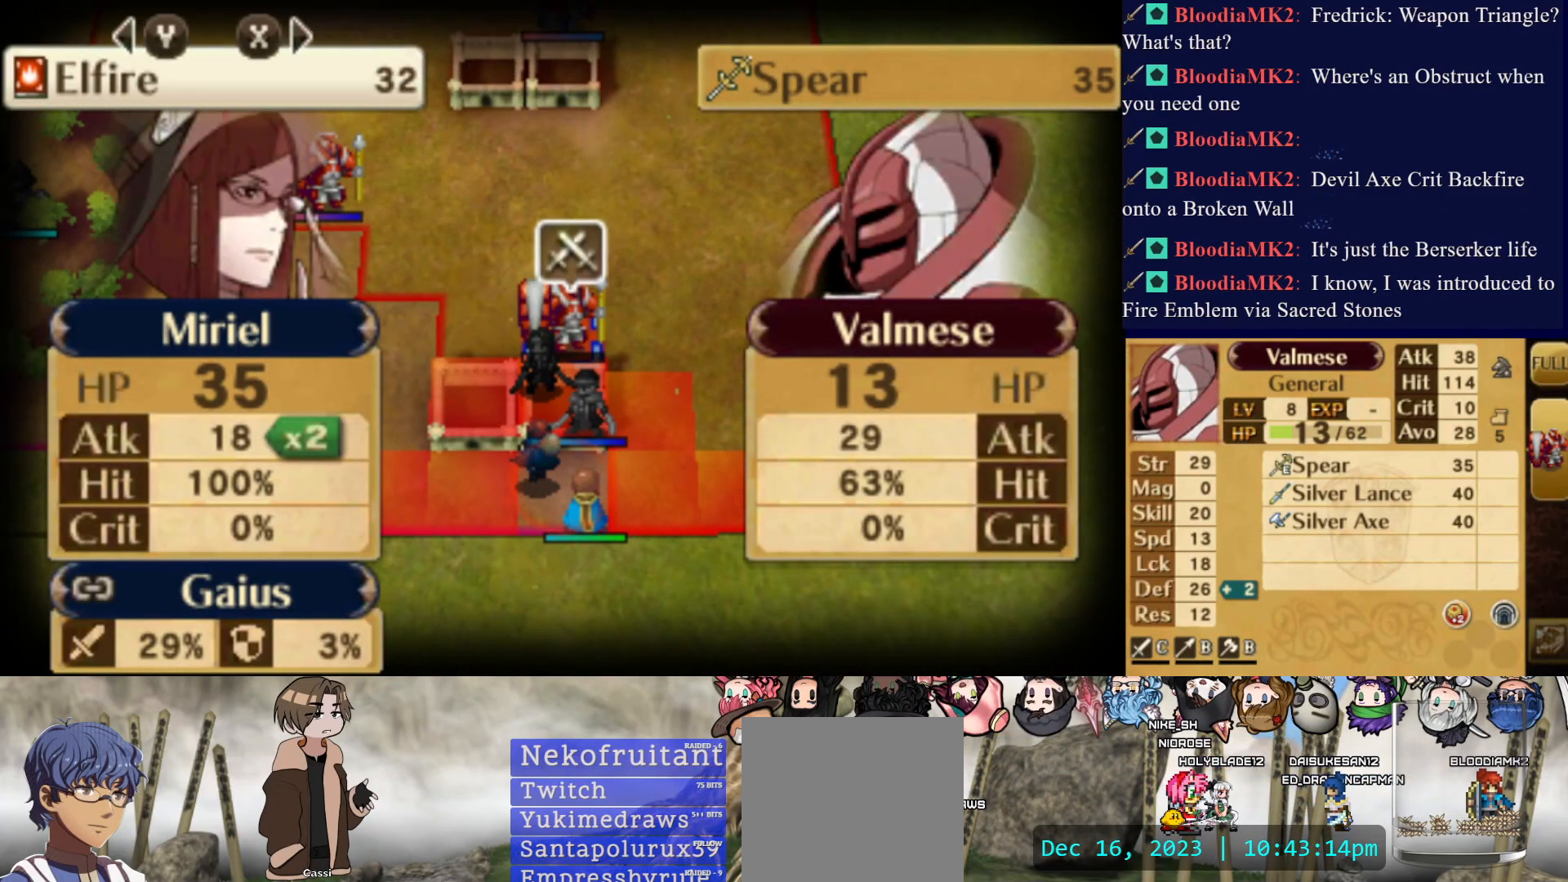
{"buttons": [], "events": [[83, "CIRCLE", "up"]]}
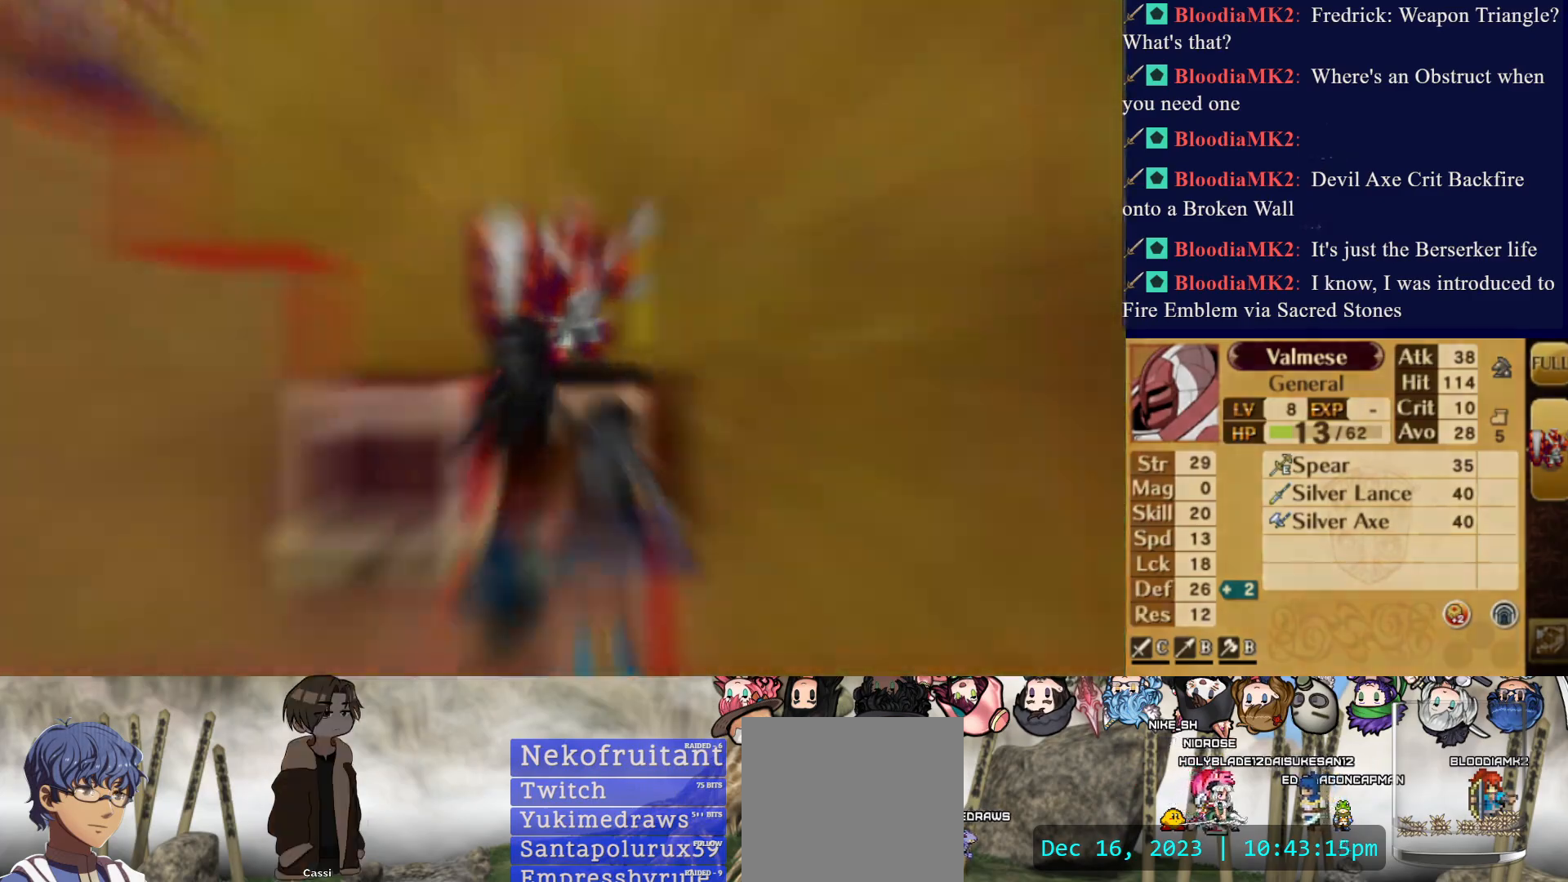
{"buttons": [], "events": []}
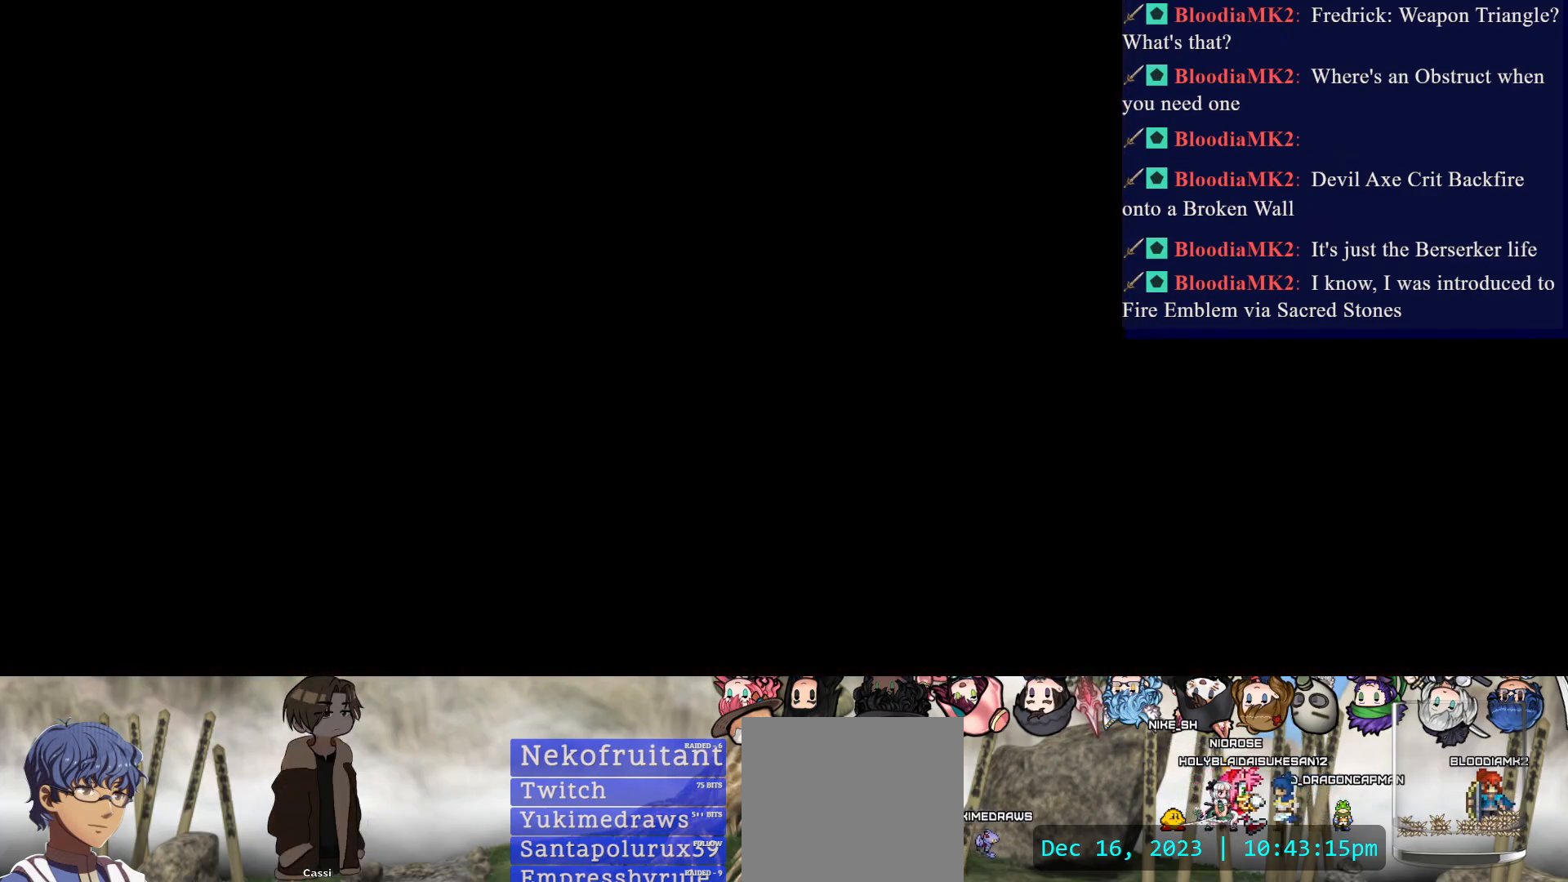
{"buttons": [], "events": []}
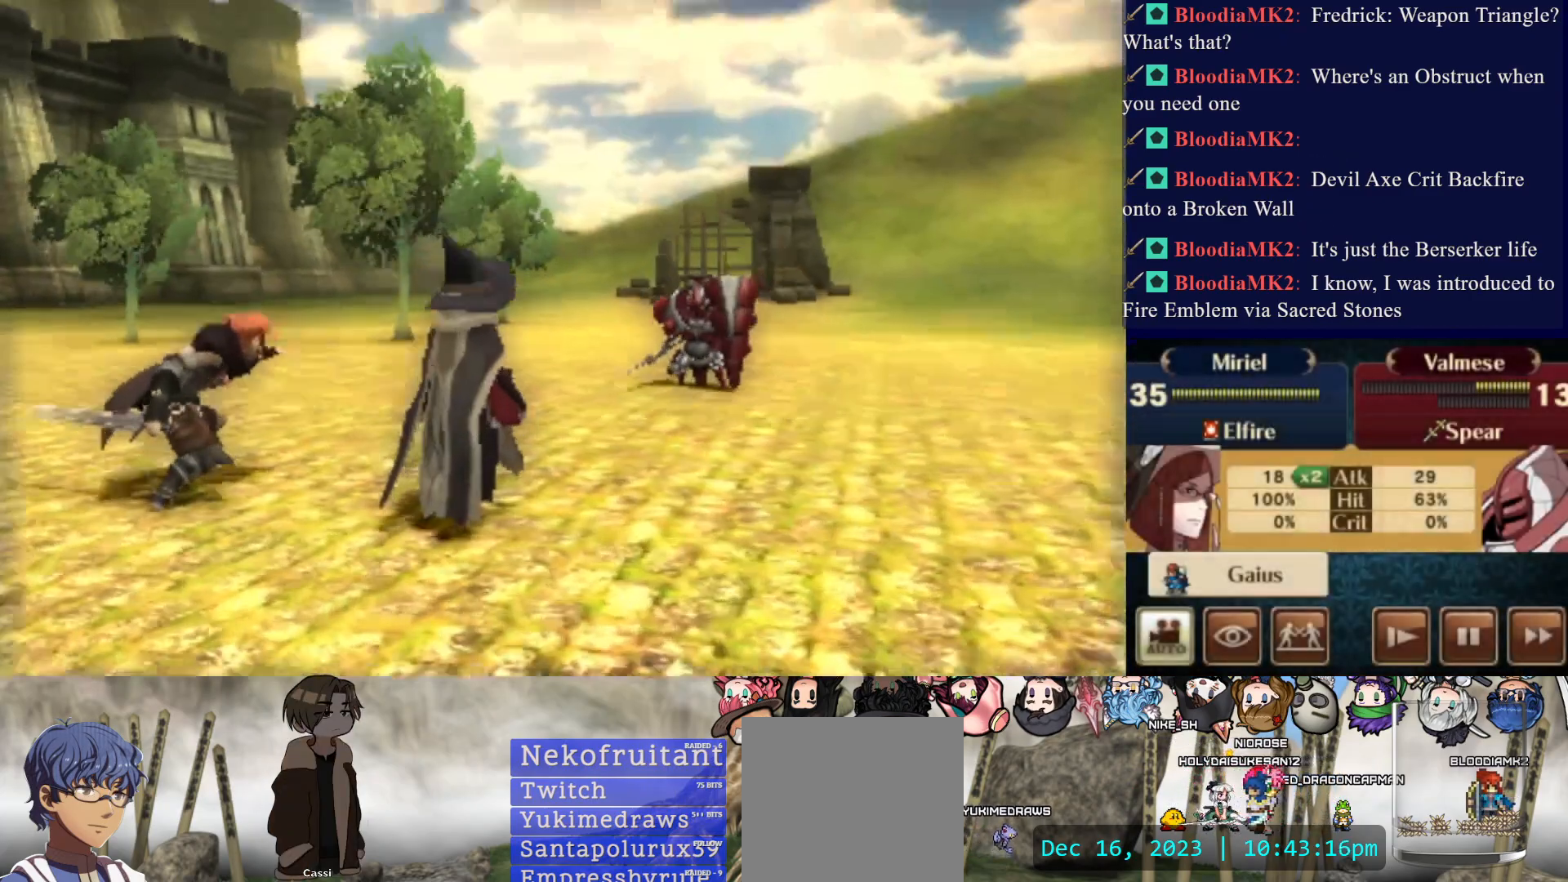
{"buttons": ["CIRCLE"], "events": [[233, "CIRCLE", "down"]]}
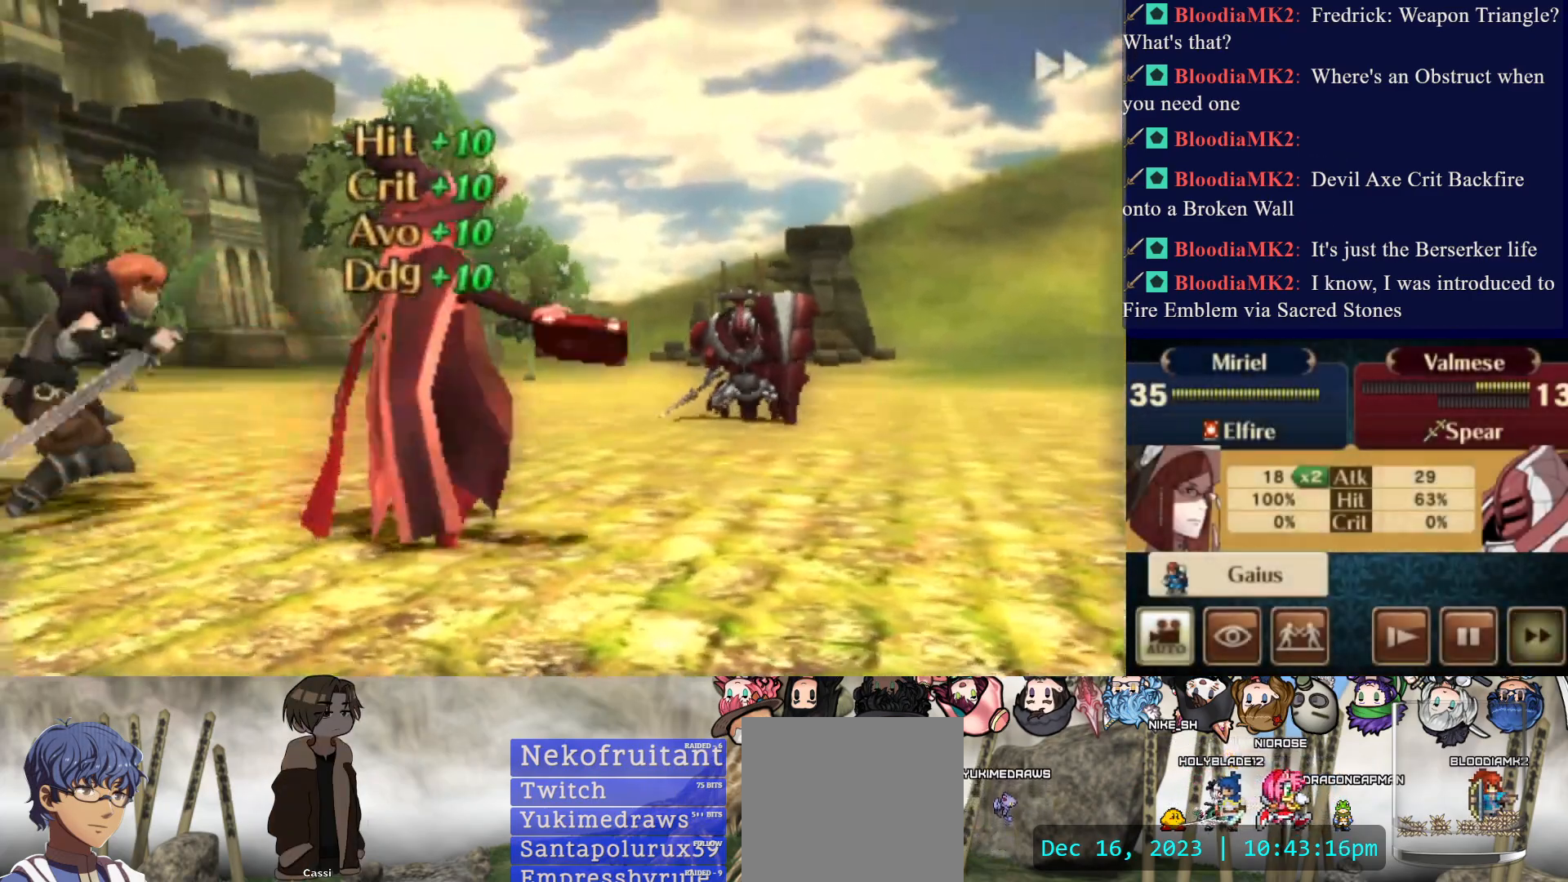
{"buttons": [], "events": [[500, "CIRCLE", "up"]]}
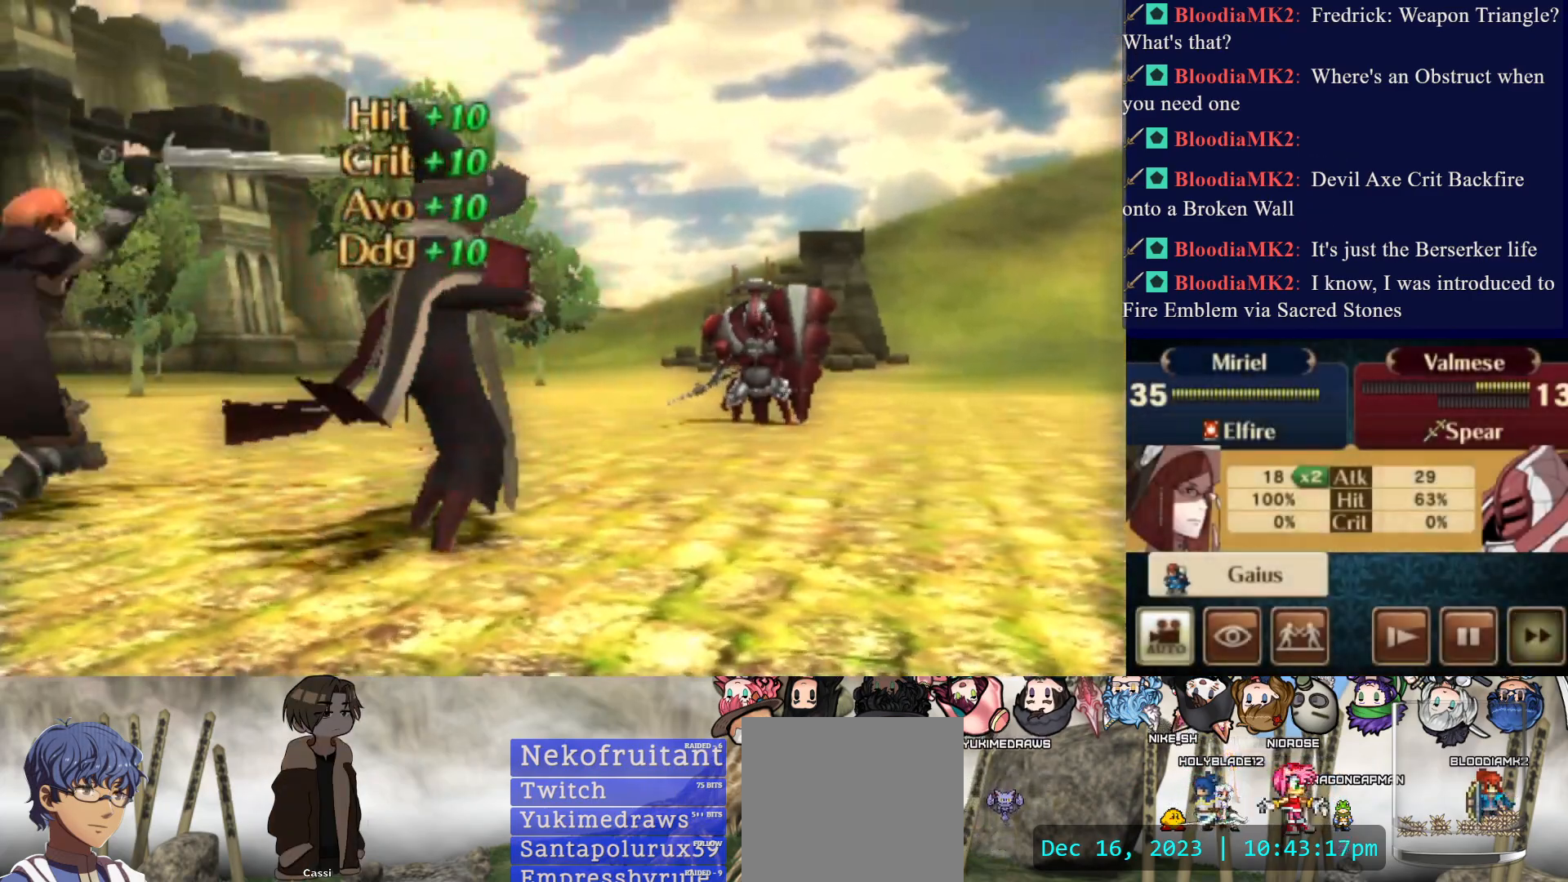
{"buttons": [], "events": []}
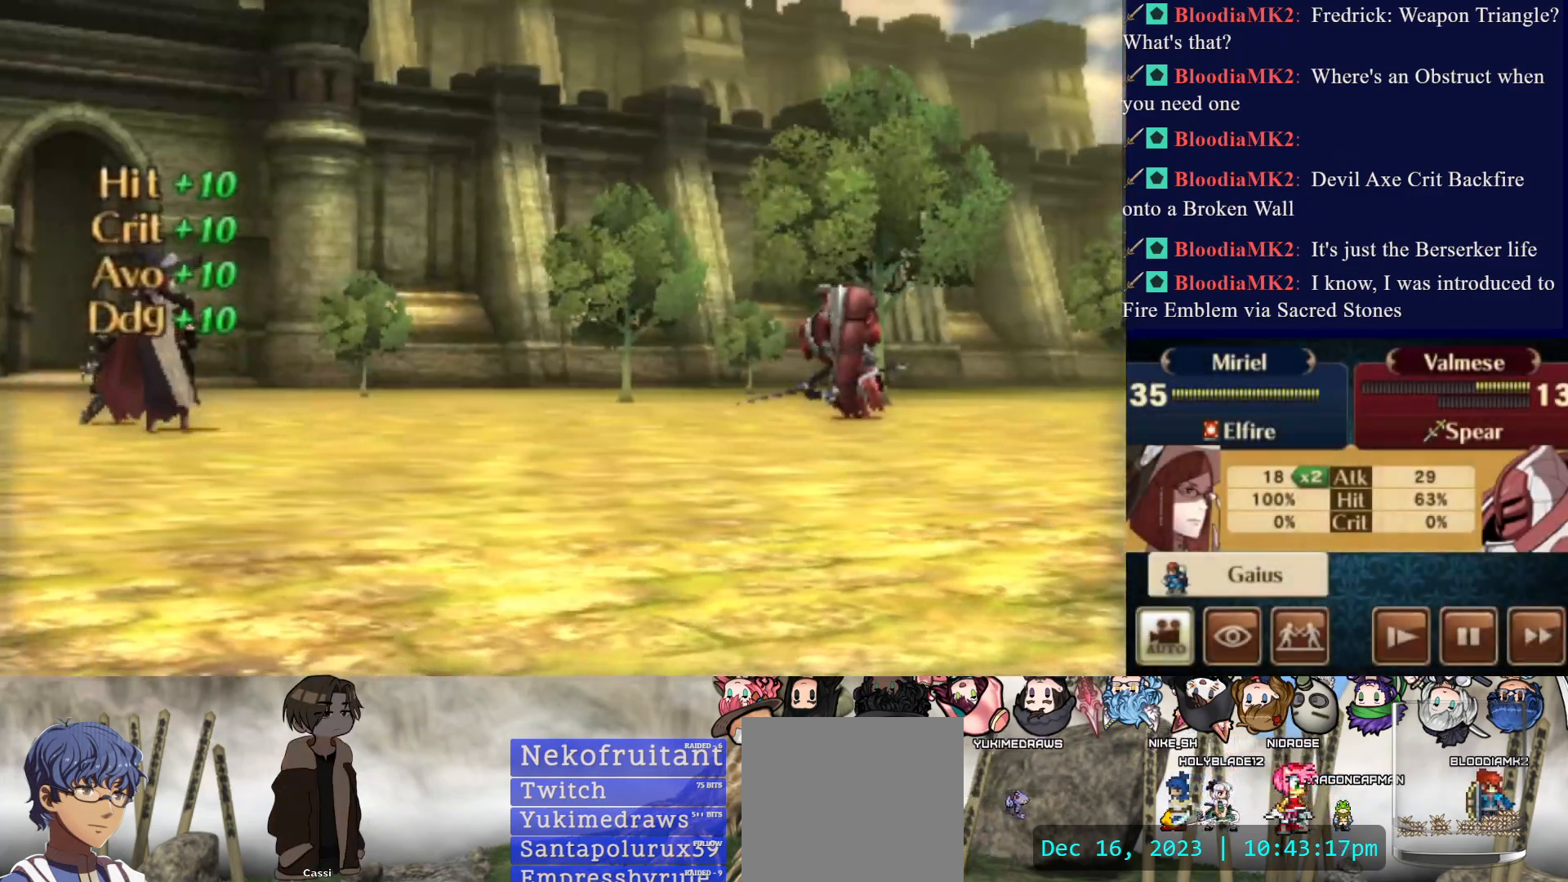
{"buttons": ["CIRCLE"], "events": [[117, "CIRCLE", "down"]]}
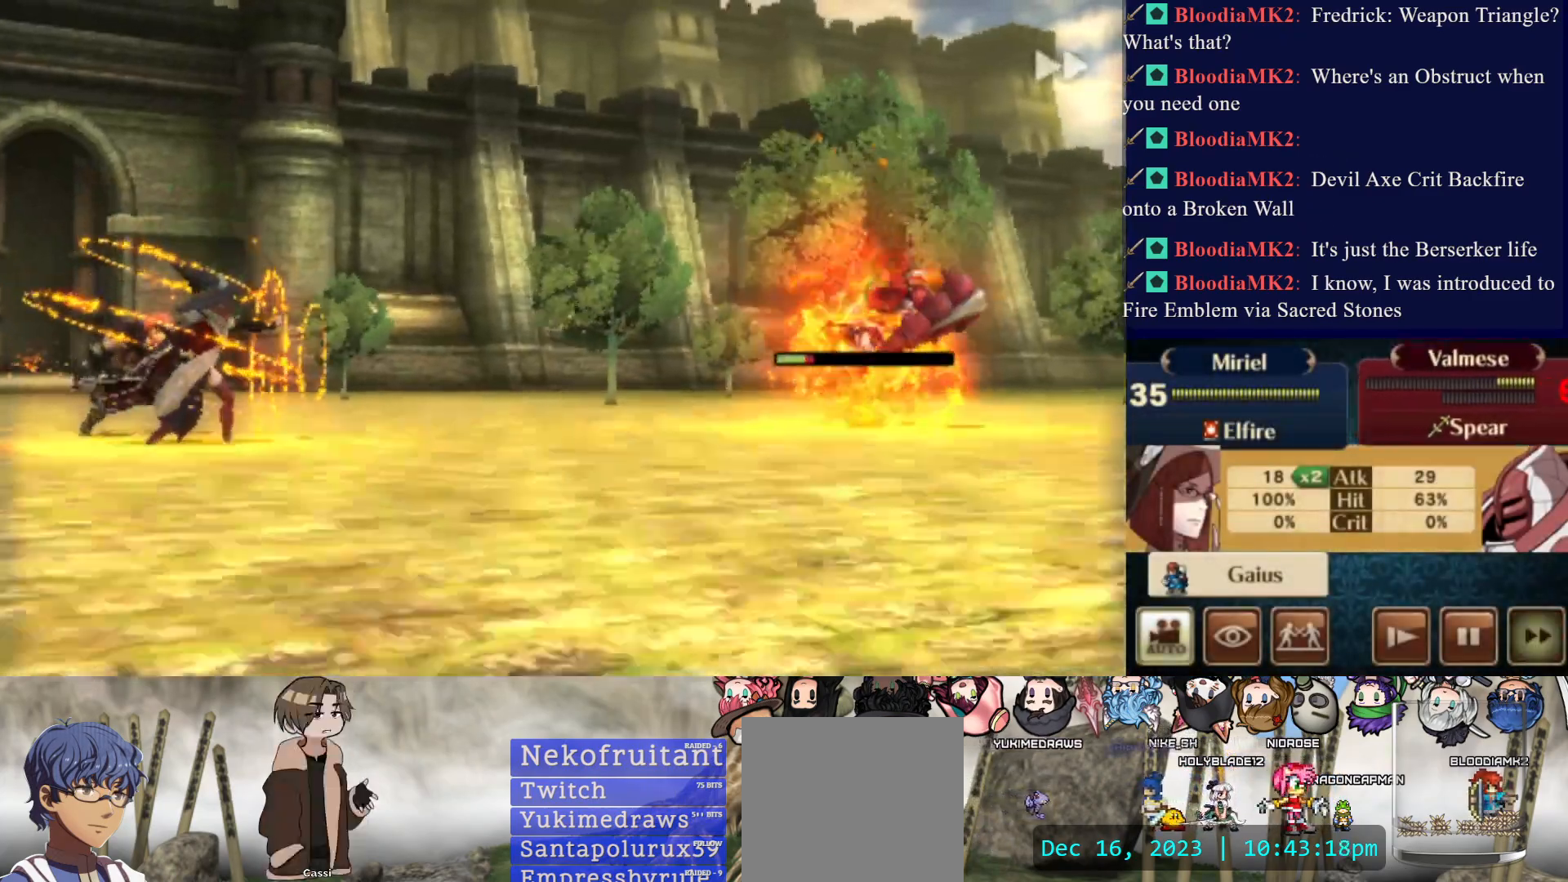
{"buttons": ["CIRCLE"], "events": []}
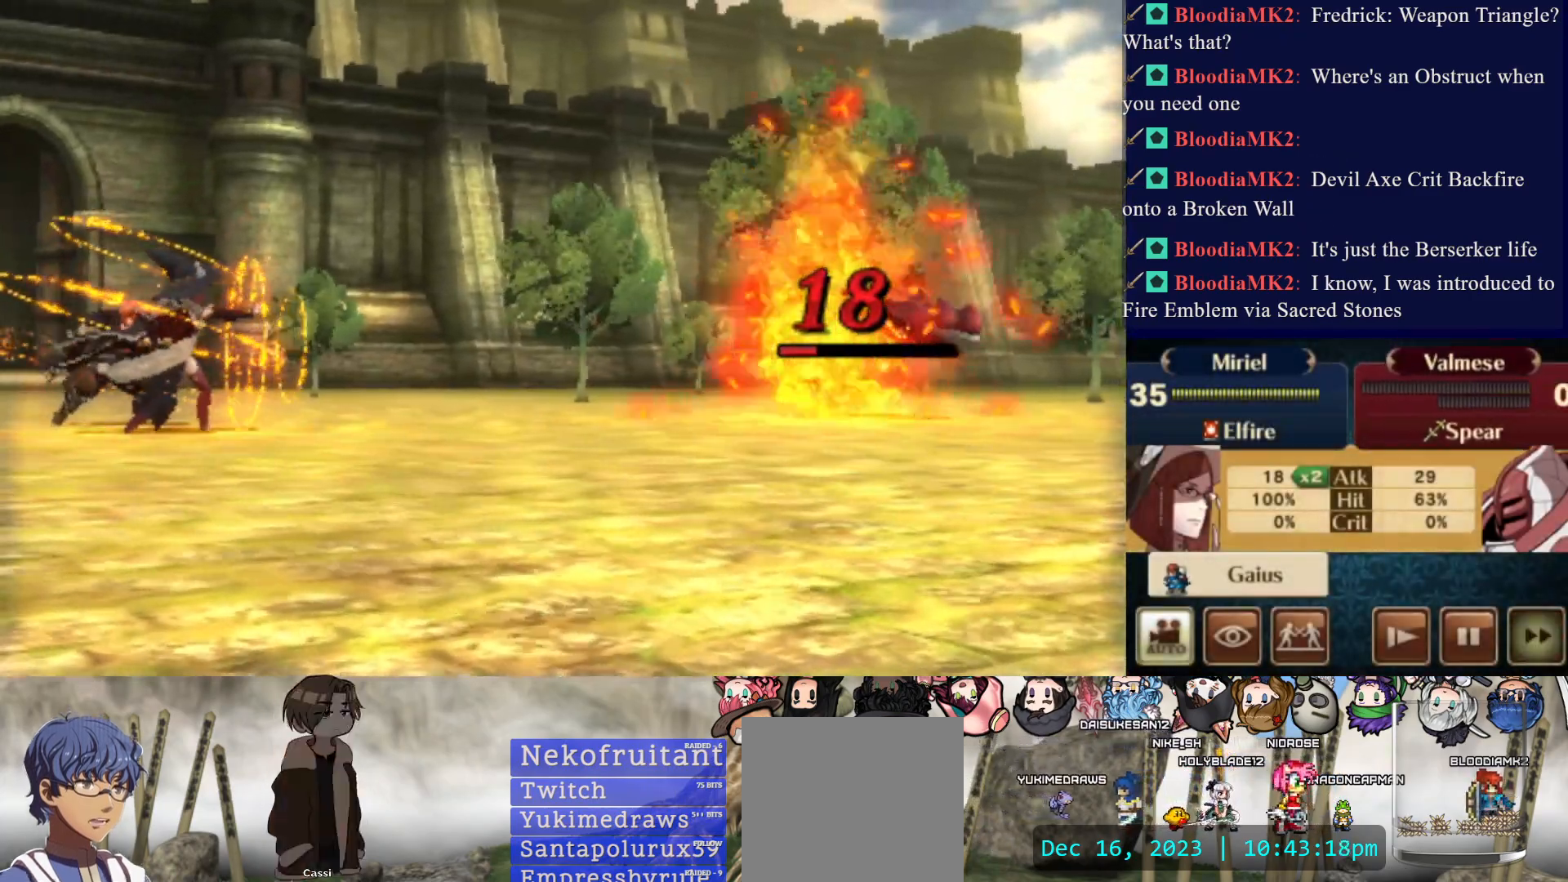
{"buttons": ["CIRCLE"], "events": []}
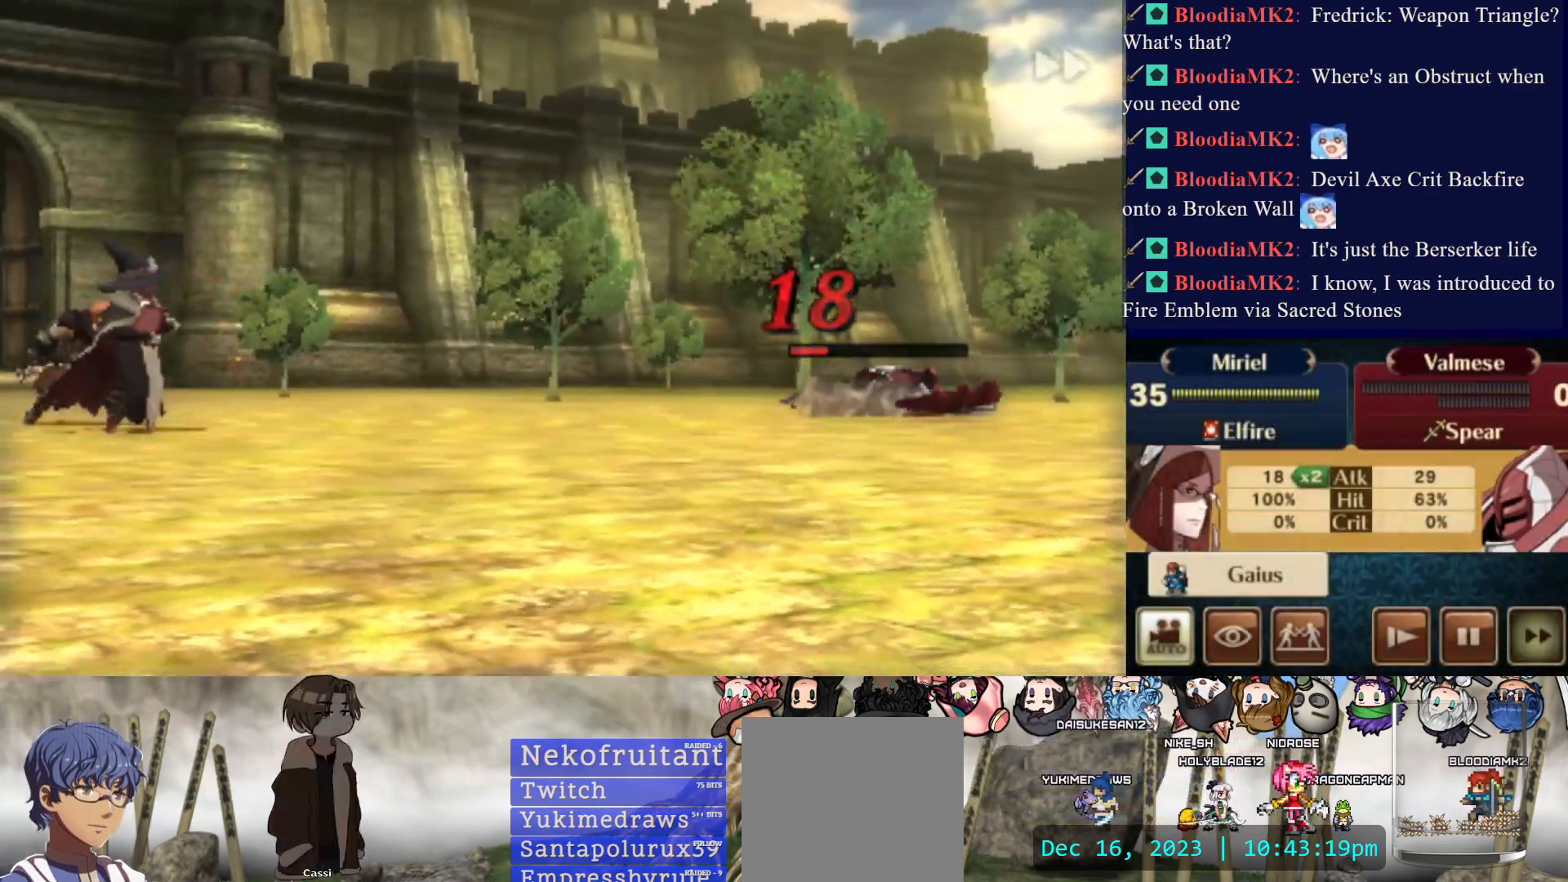
{"buttons": ["CIRCLE"], "events": []}
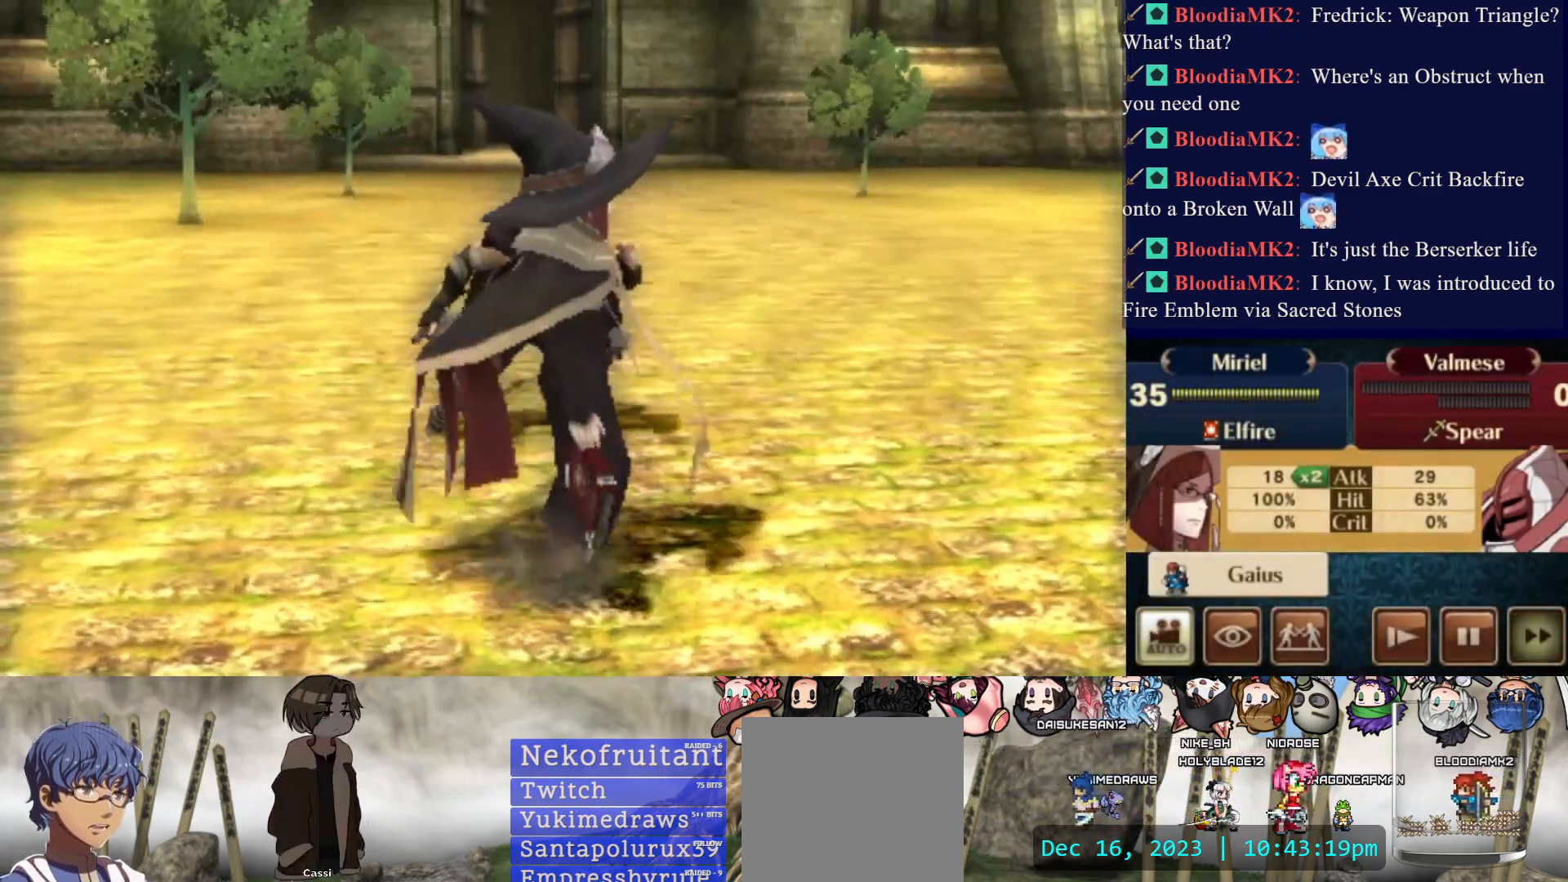
{"buttons": [], "events": [[117, "CIRCLE", "up"]]}
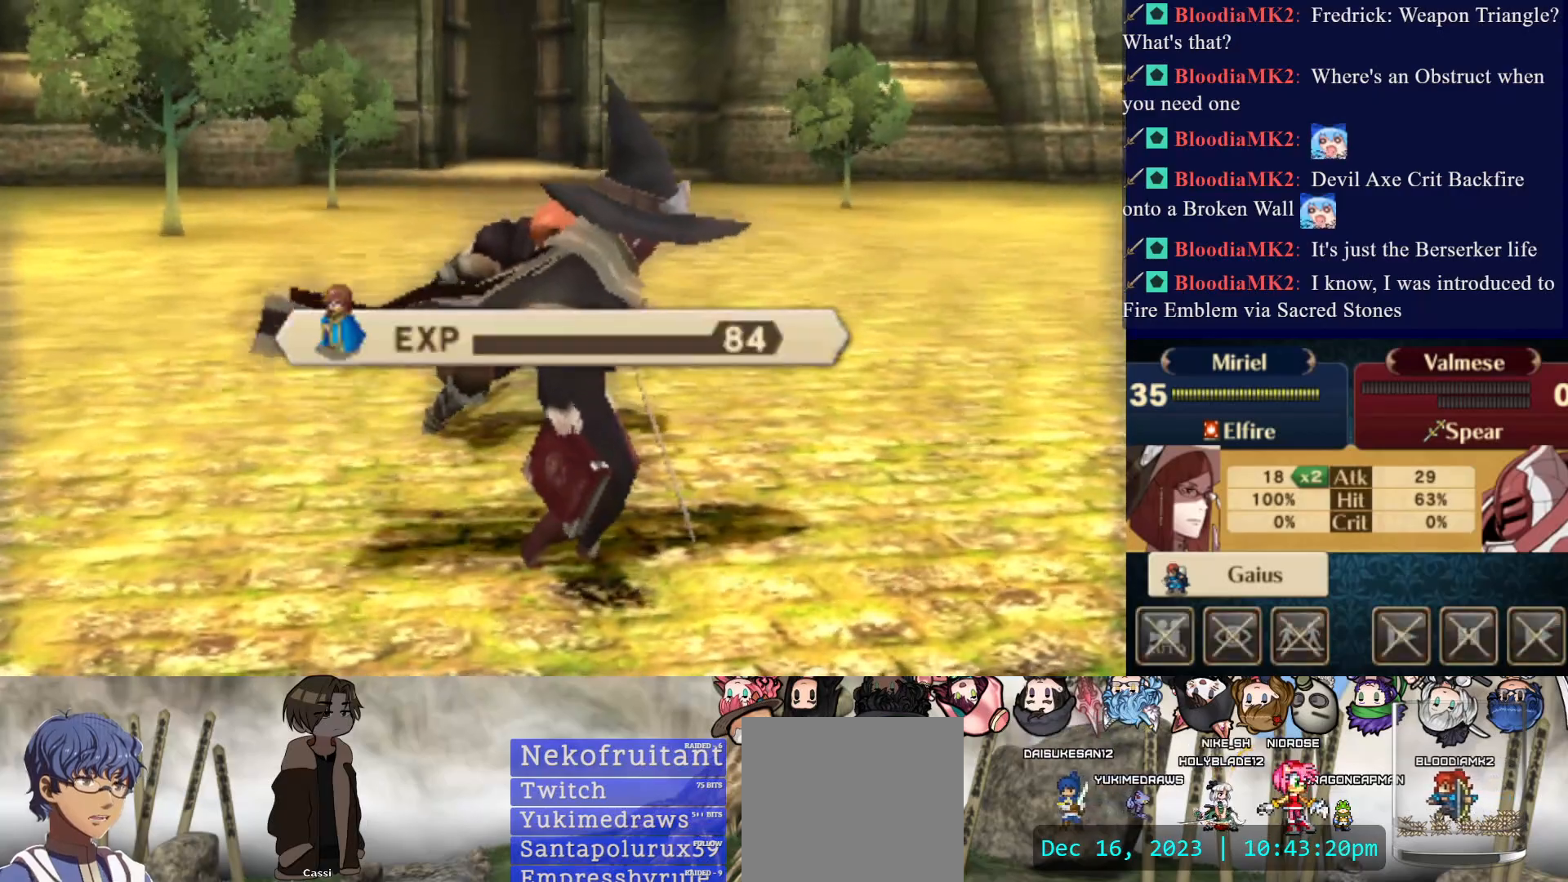
{"buttons": [], "events": []}
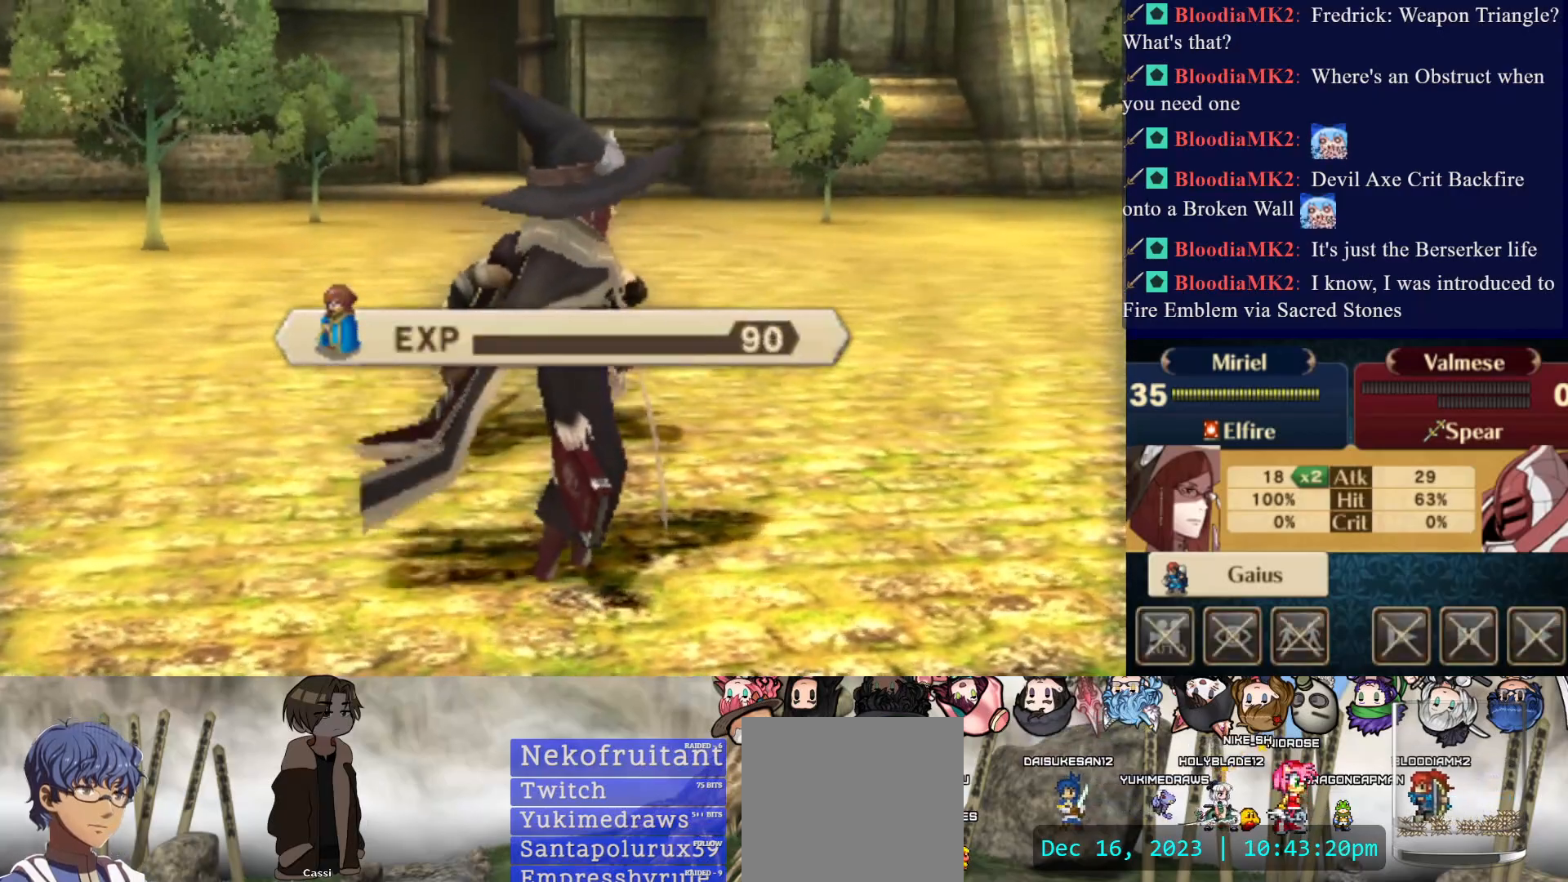
{"buttons": [], "events": [[167, "CIRCLE", "down"], [350, "CIRCLE", "up"]]}
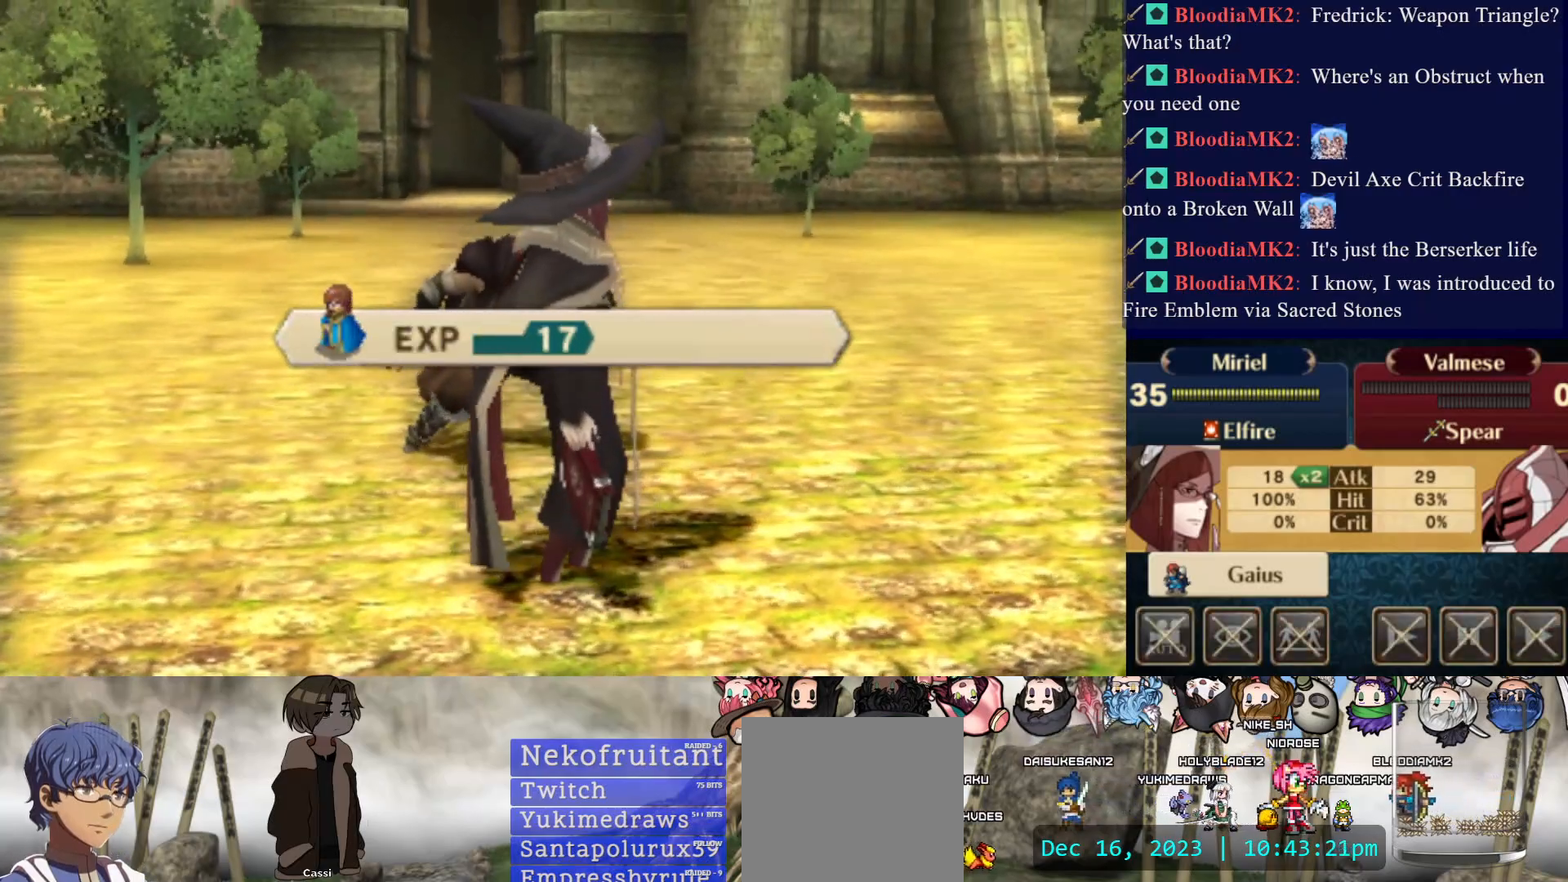
{"buttons": [], "events": [[67, "CIRCLE", "down"], [217, "CIRCLE", "up"], [300, "CROSS", "down"], [500, "CROSS", "up"]]}